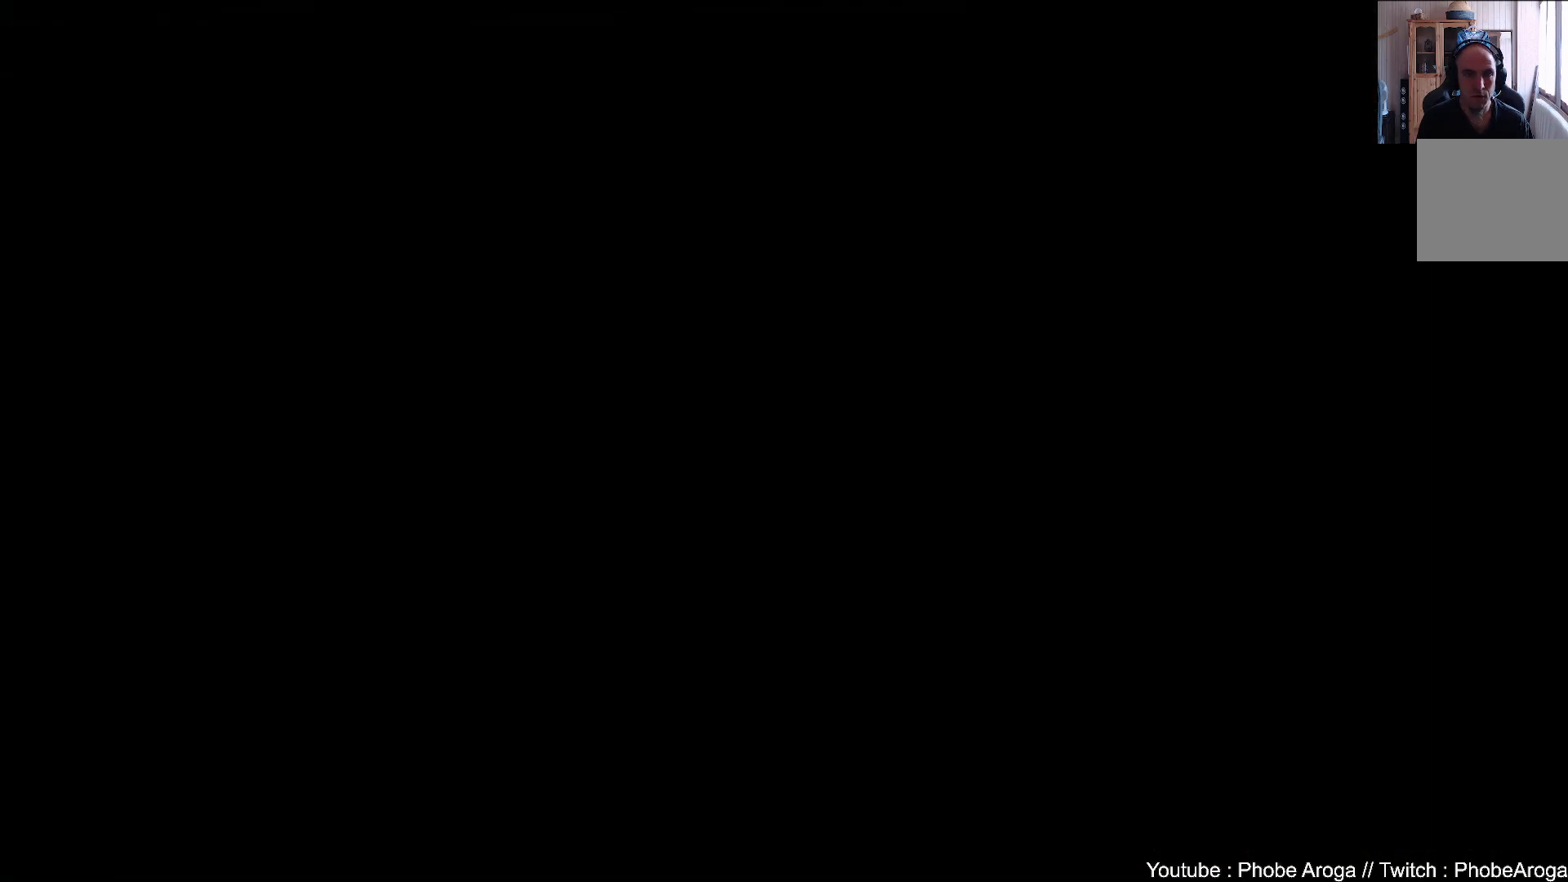
Gameplay with a controller (Xbox layout); each line is a JSON object with the inputs held at the frame after it. "events" lists button and stick changes between this image and that frame as [ms after this image, input, new state], when the widget could be followed in between. Not read: L3.
{"buttons": [], "left_stick": "center", "right_stick": "up-left", "events": [[417, "right_stick", "up-left"]]}
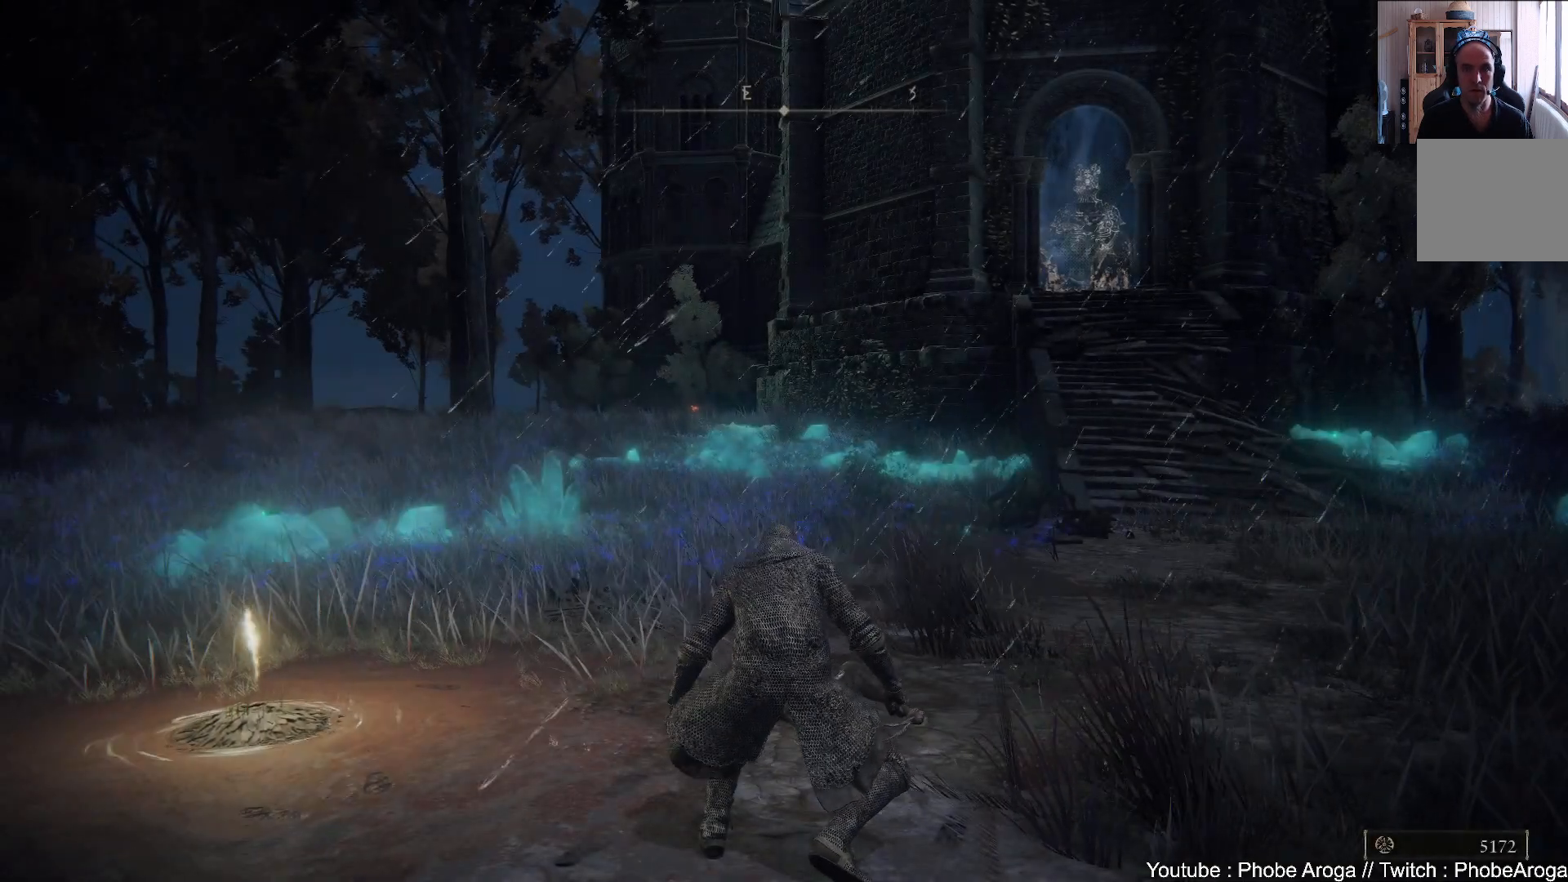
{"buttons": [], "left_stick": "up", "right_stick": "up-left", "events": [[100, "right_stick", "center"], [167, "left_stick", "up"], [417, "right_stick", "up-left"]]}
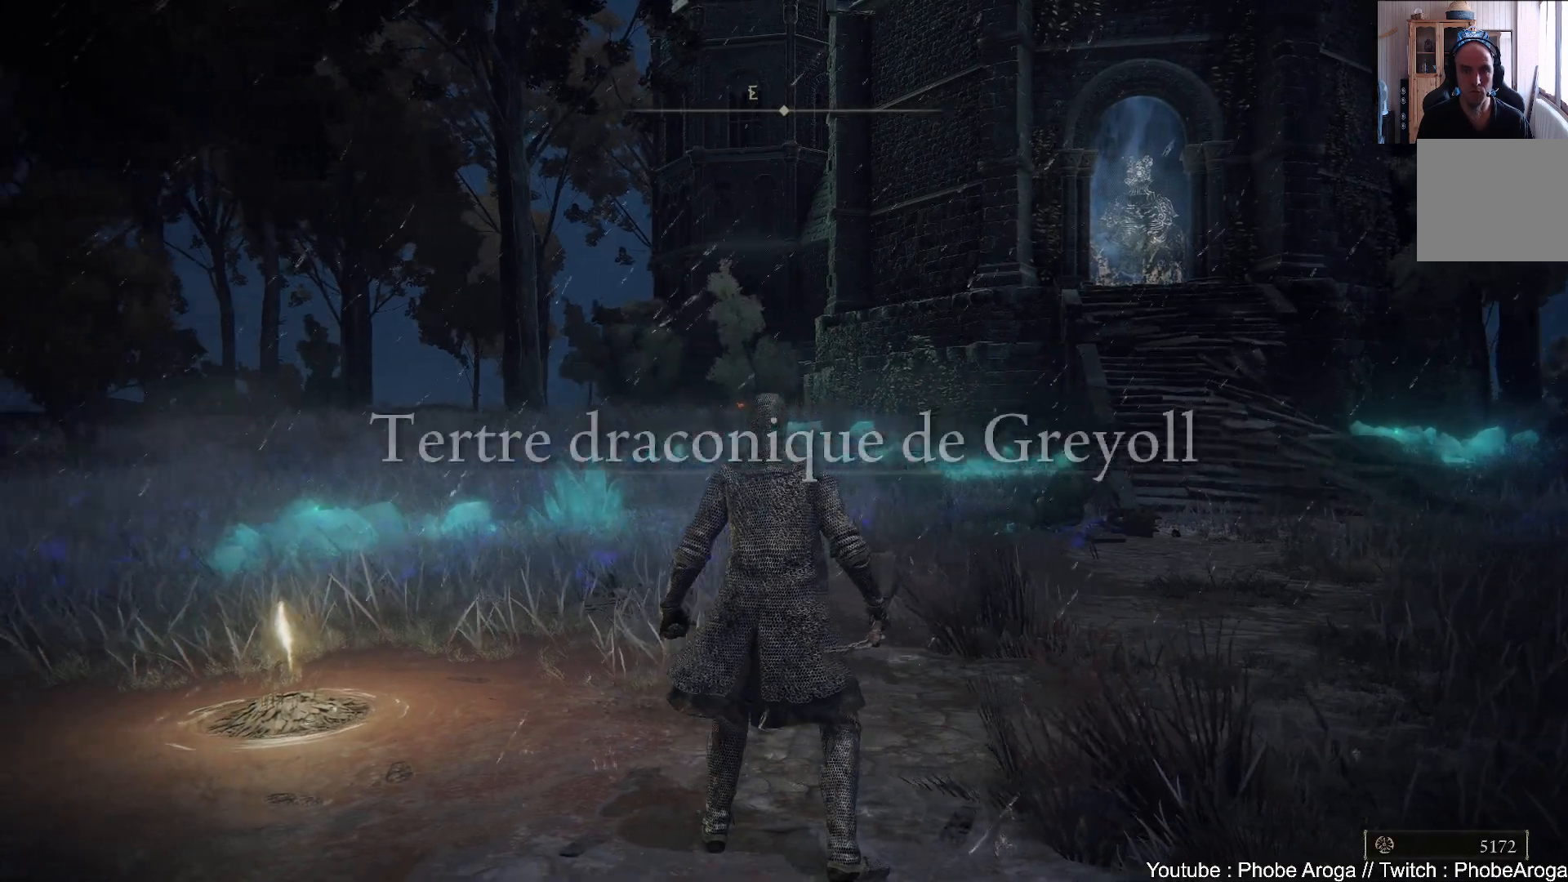
{"buttons": [], "left_stick": "down", "right_stick": "left", "events": [[183, "right_stick", "center"], [200, "left_stick", "up-right"], [400, "right_stick", "left"], [450, "left_stick", "down"]]}
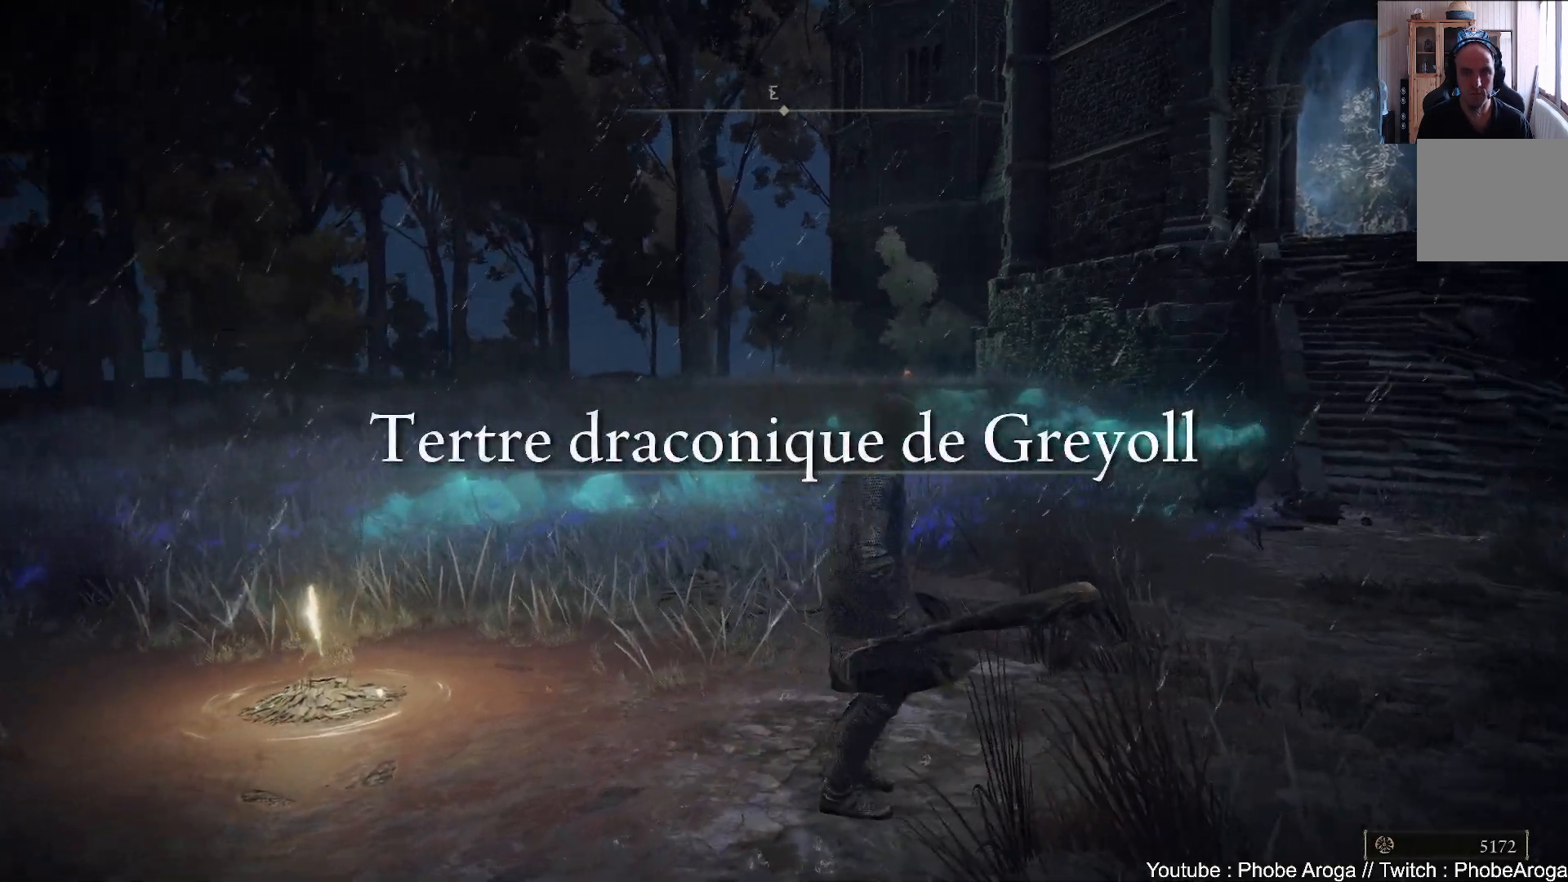
{"buttons": [], "left_stick": "center", "right_stick": "center", "events": [[83, "left_stick", "center"], [233, "right_stick", "center"], [433, "SELECT", "down"], [500, "SELECT", "up"]]}
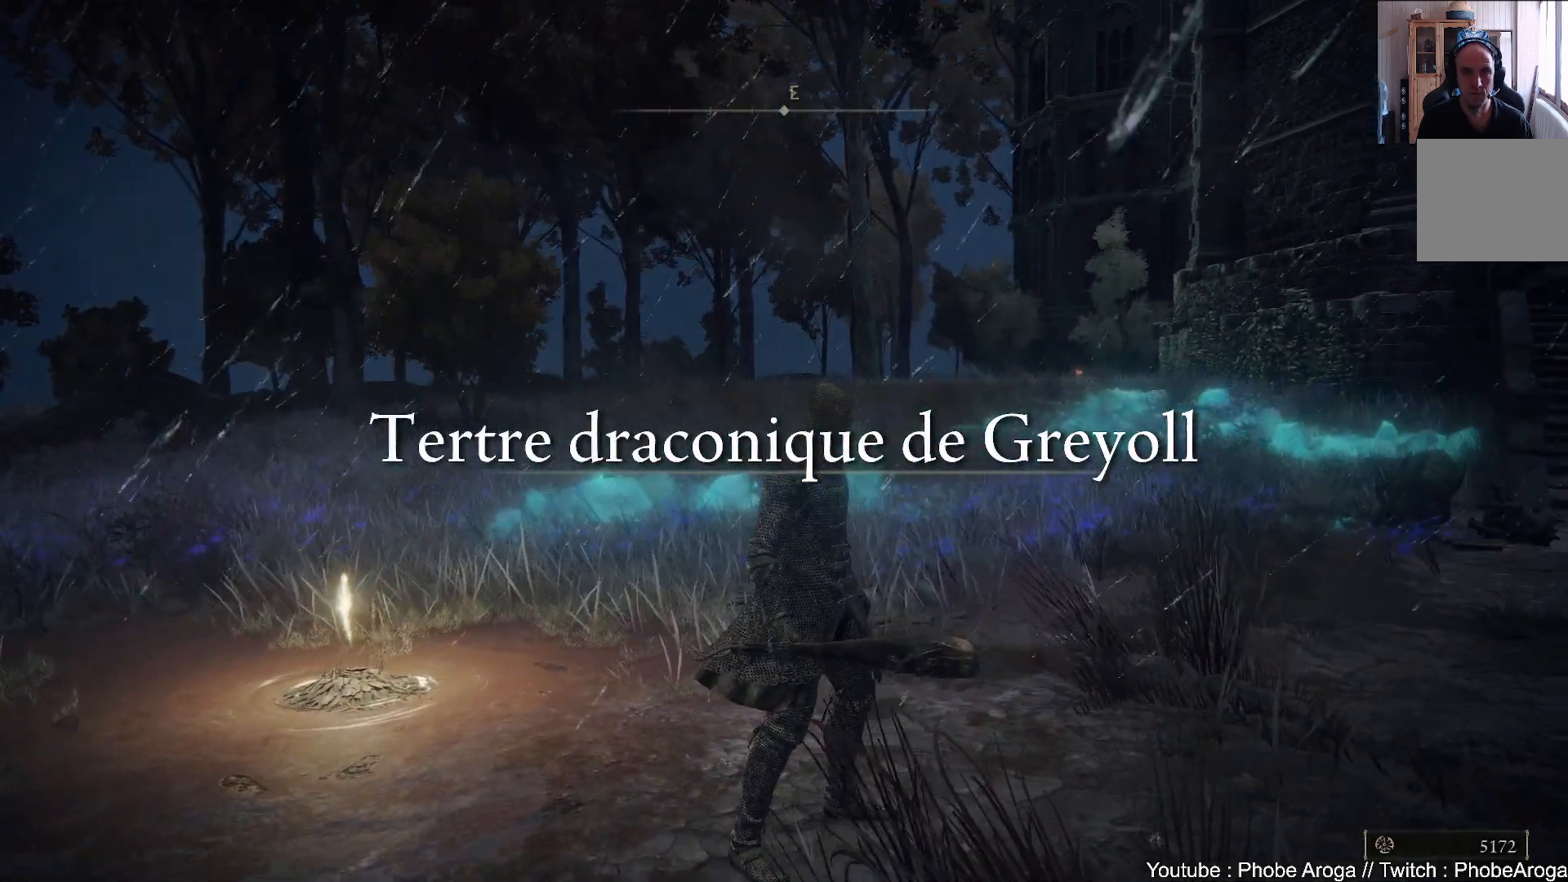
{"buttons": [], "left_stick": "center", "right_stick": "center", "events": []}
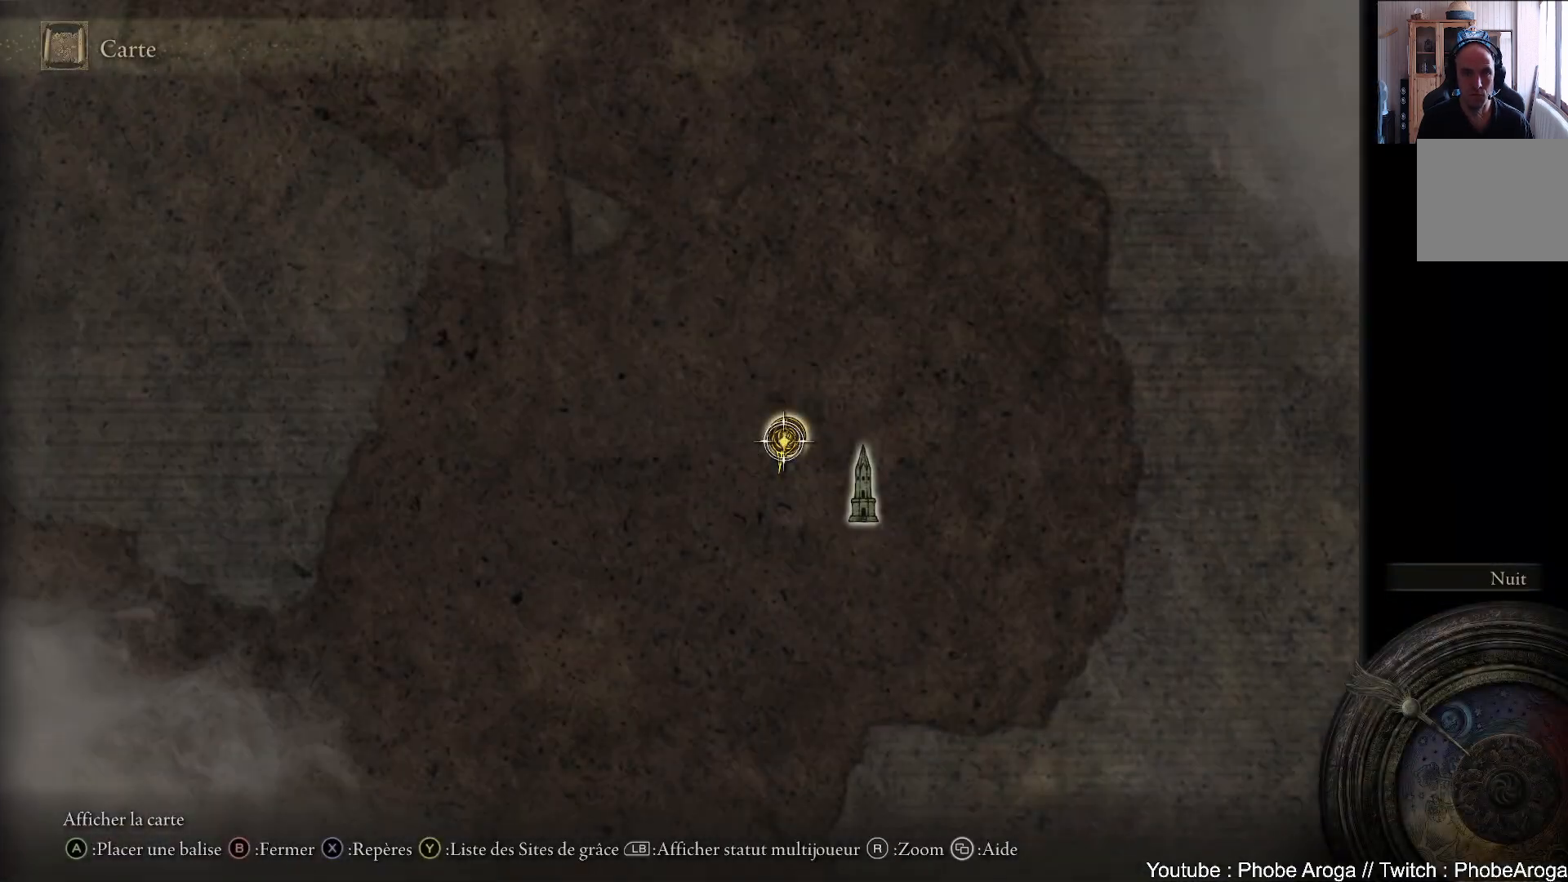
{"buttons": [], "left_stick": "down-left", "right_stick": "center", "events": [[33, "left_stick", "left"], [133, "left_stick", "down-left"], [217, "right_stick", "down"], [467, "right_stick", "center"]]}
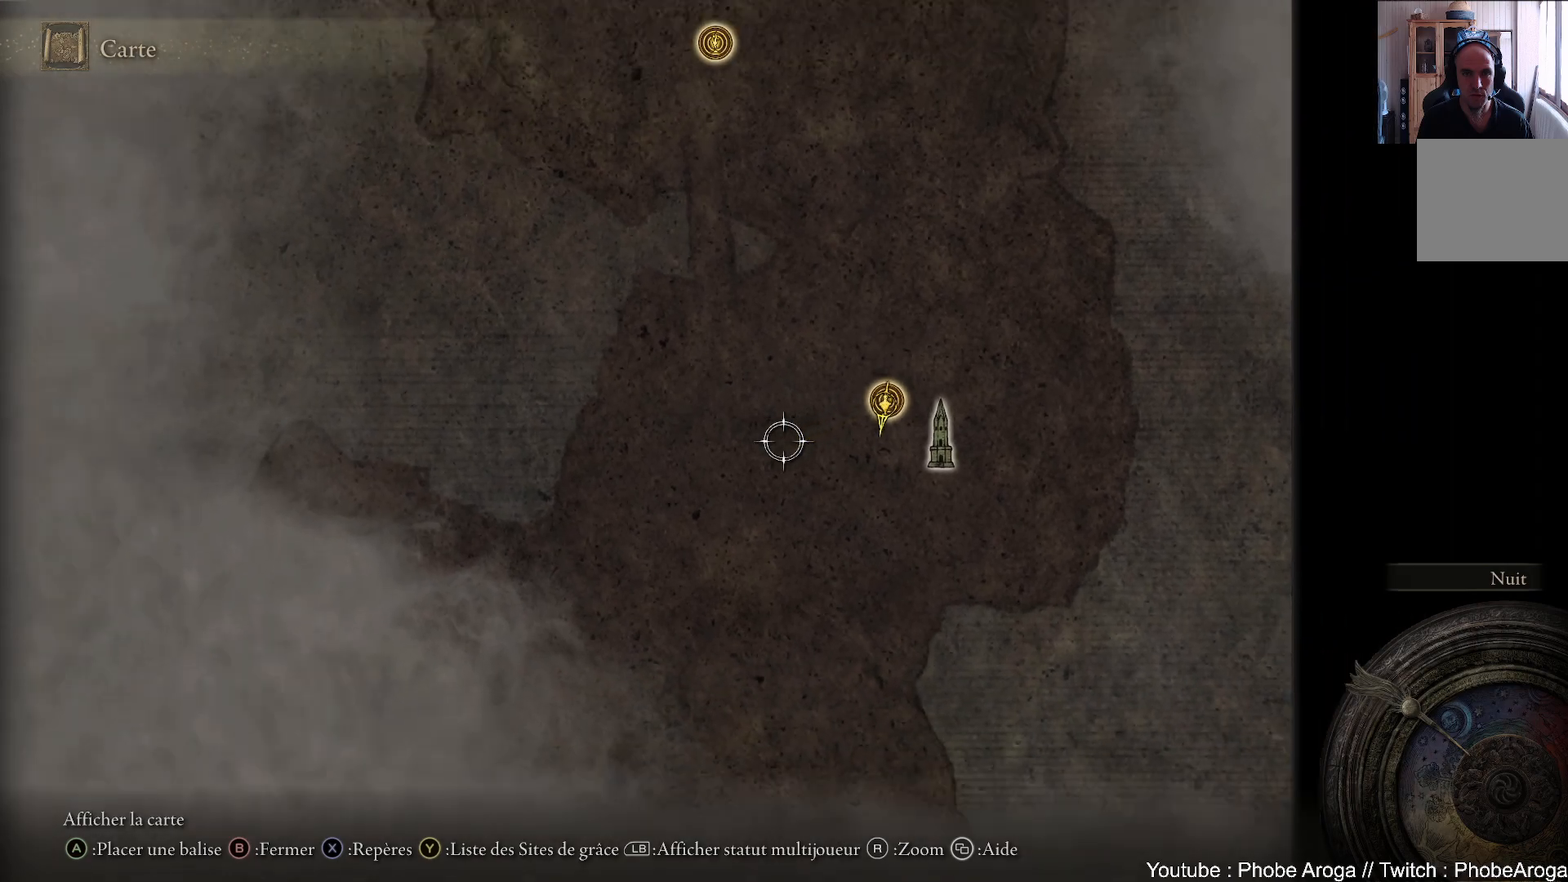
{"buttons": [], "left_stick": "down-left", "right_stick": "center", "events": [[117, "left_stick", "center"], [250, "left_stick", "down-left"]]}
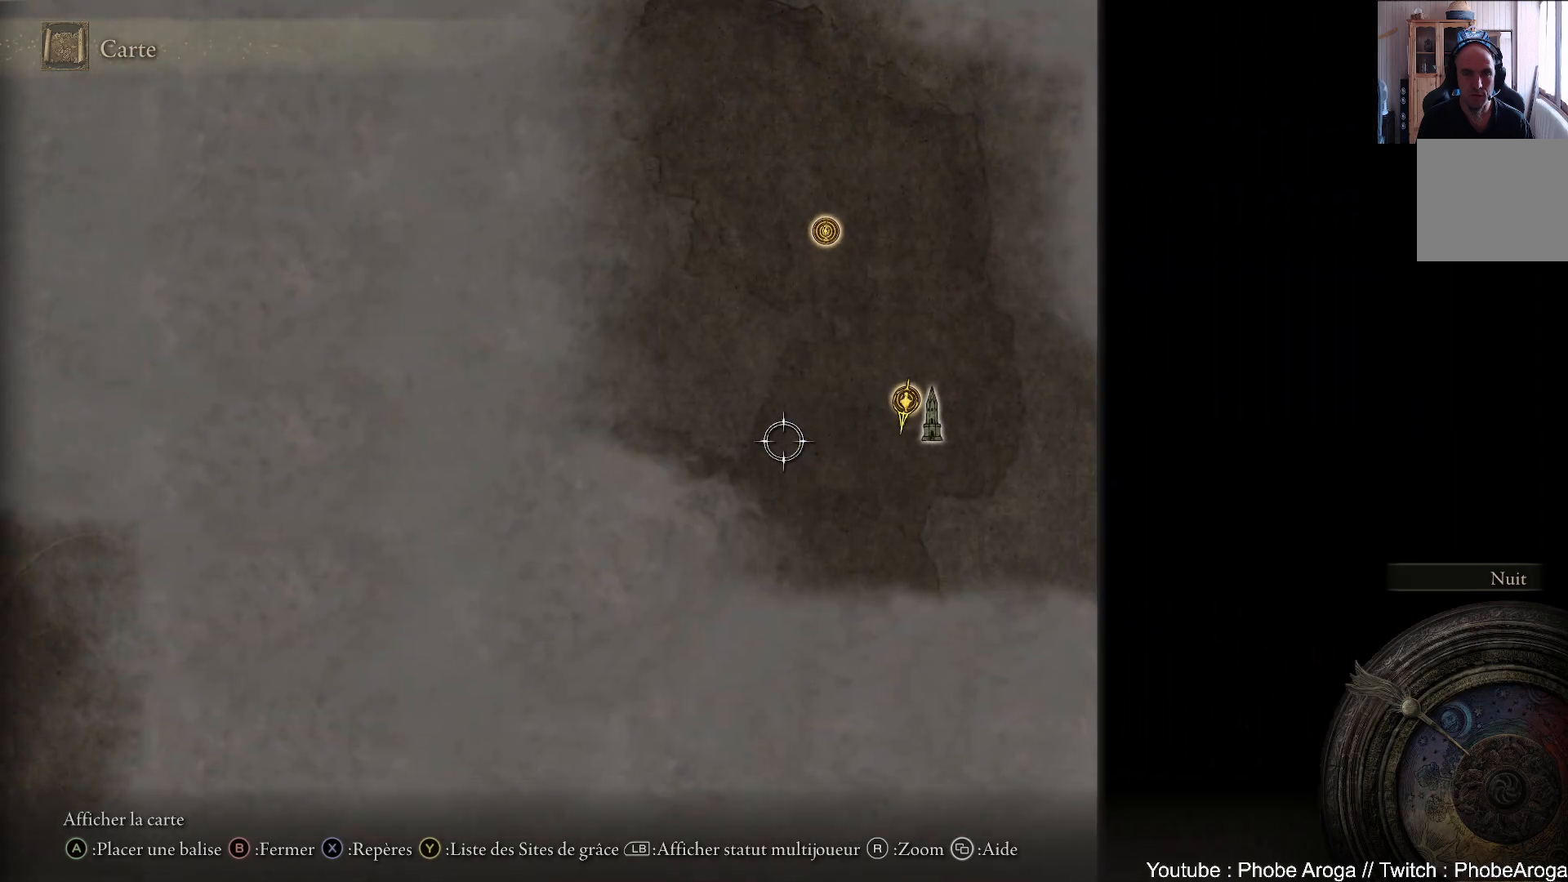
{"buttons": [], "left_stick": "down", "right_stick": "center", "events": [[483, "left_stick", "down"]]}
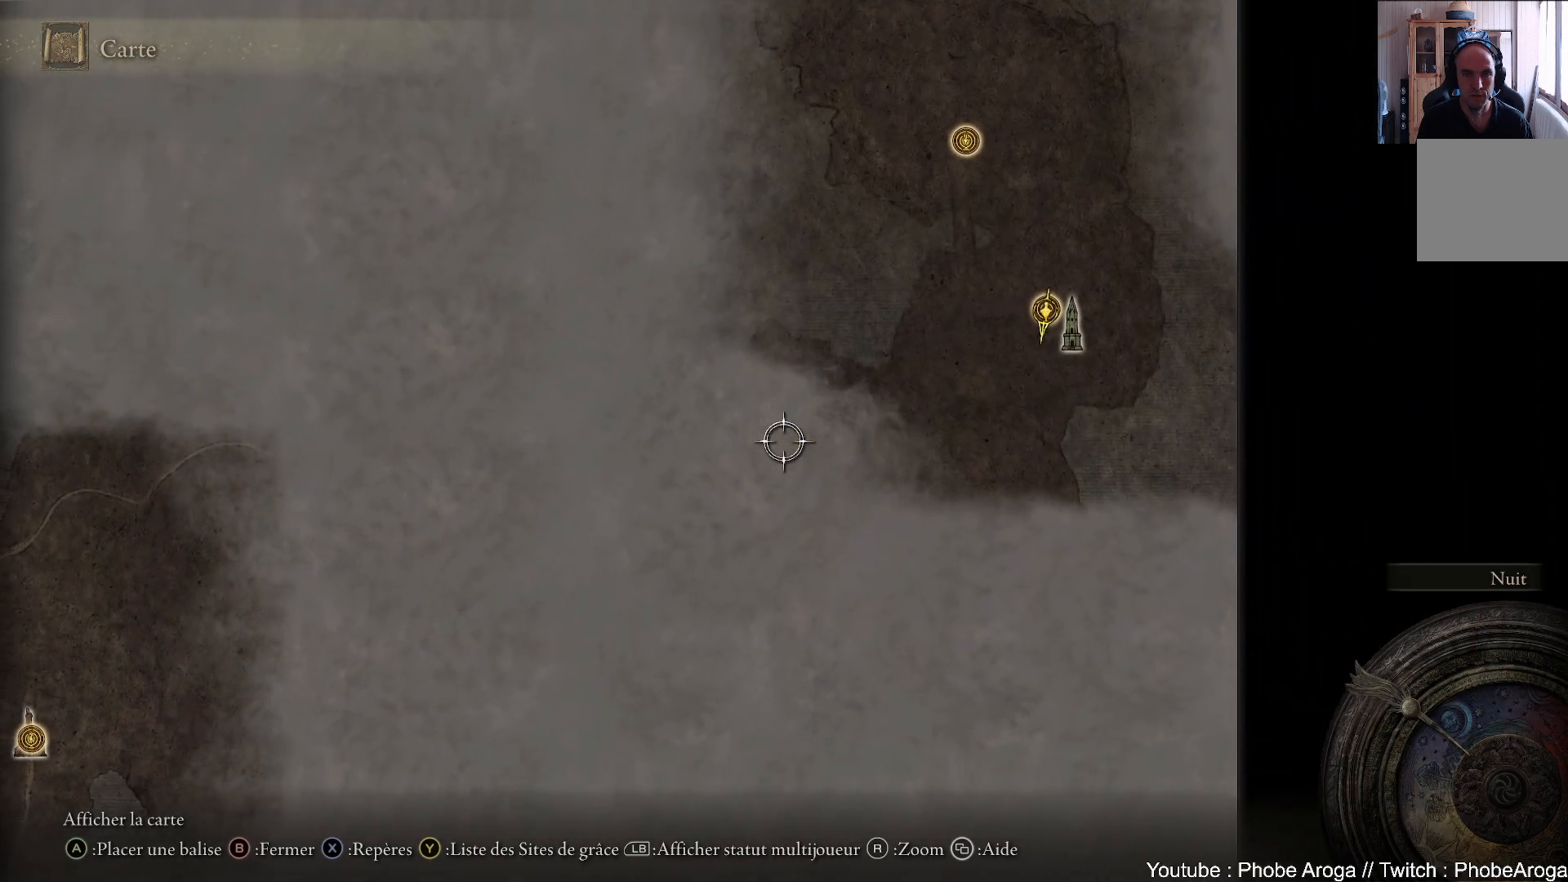
{"buttons": [], "left_stick": "down-left", "right_stick": "down-left", "events": [[200, "left_stick", "down-left"], [317, "right_stick", "down-left"]]}
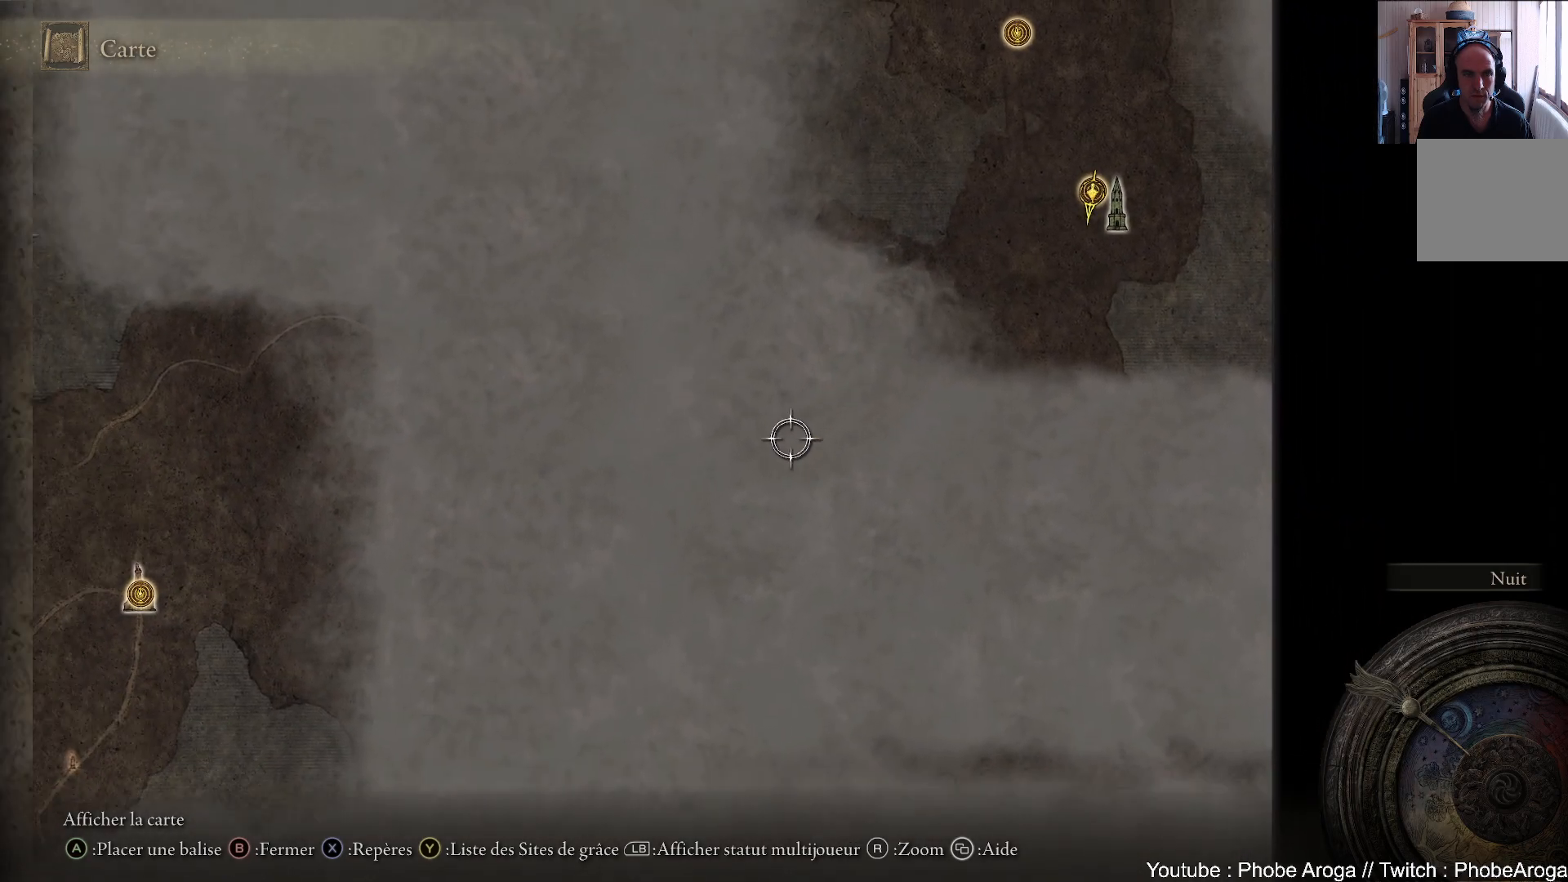
{"buttons": [], "left_stick": "center", "right_stick": "center", "events": [[67, "right_stick", "center"], [167, "left_stick", "center"]]}
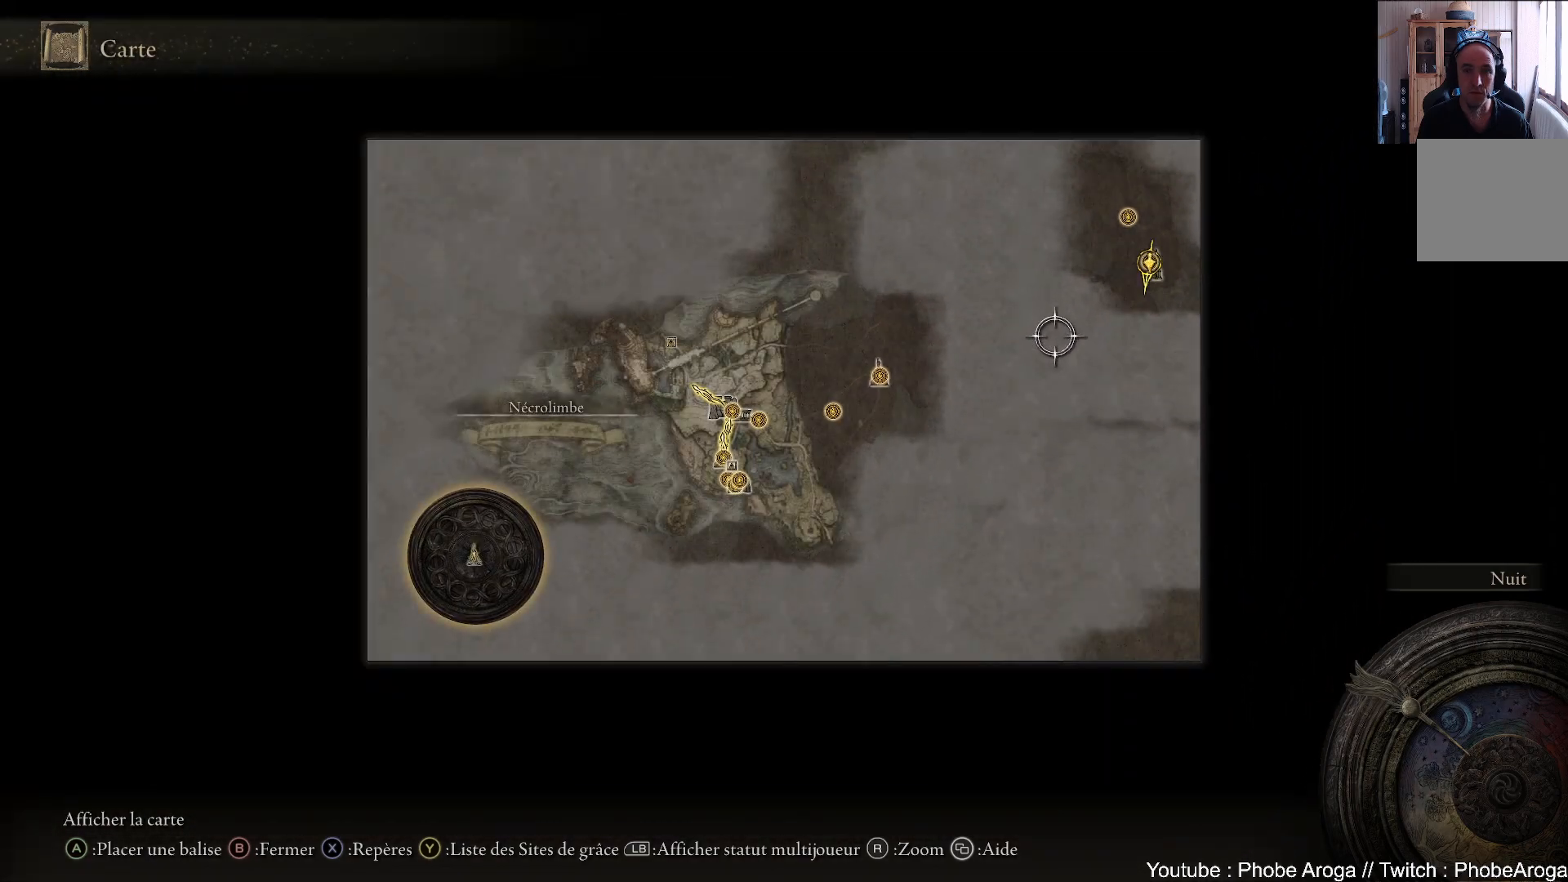
{"buttons": [], "left_stick": "up", "right_stick": "center", "events": [[50, "left_stick", "right"], [233, "left_stick", "up-right"], [383, "left_stick", "up"]]}
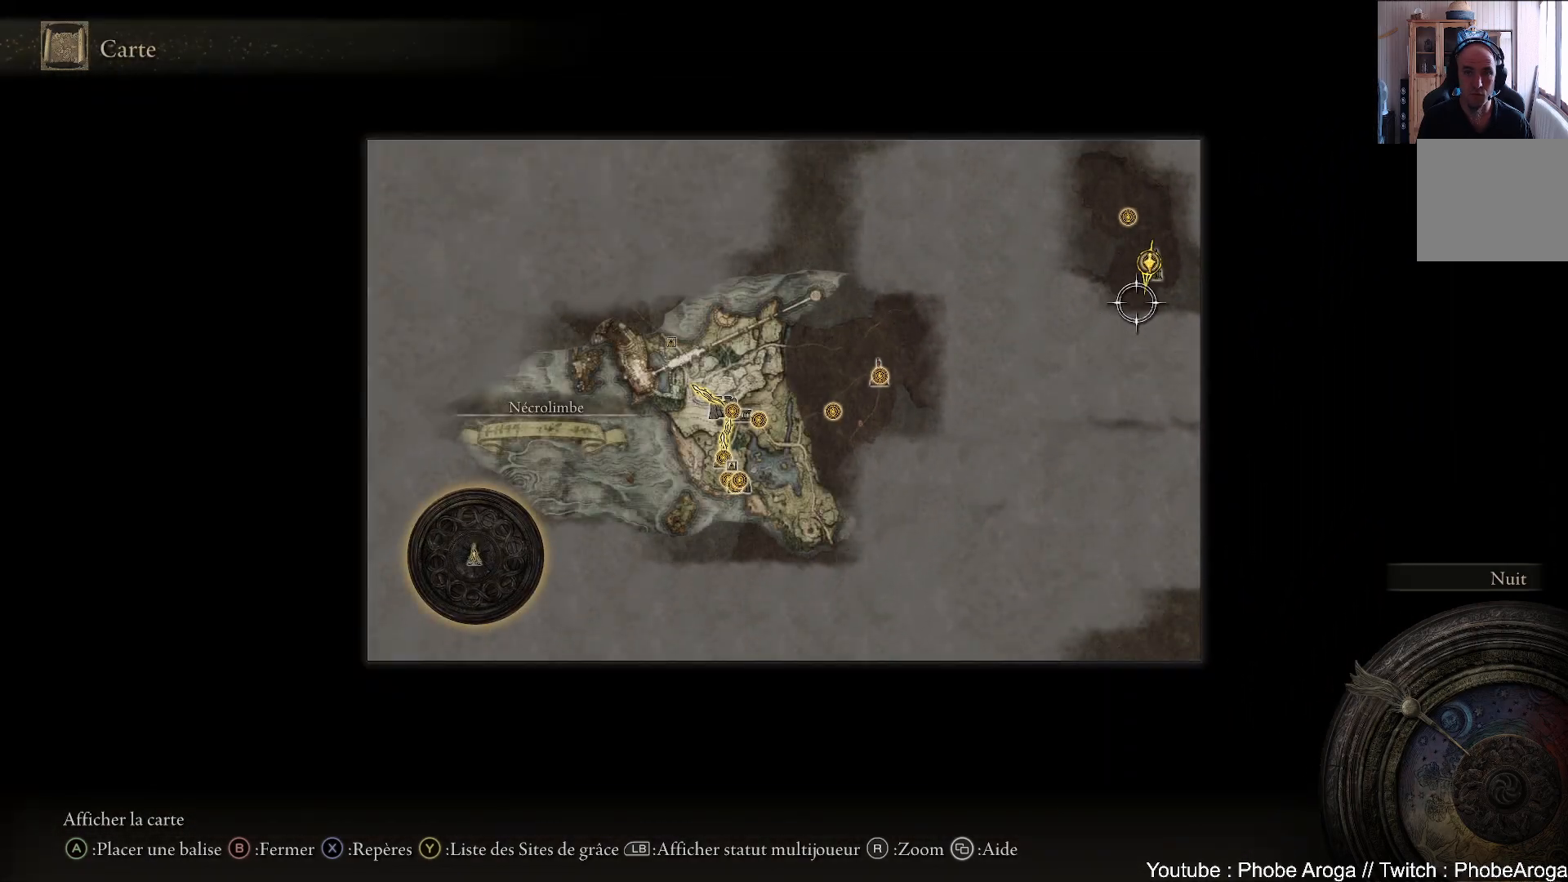
{"buttons": [], "left_stick": "left", "right_stick": "center", "events": [[17, "left_stick", "center"], [183, "left_stick", "left"]]}
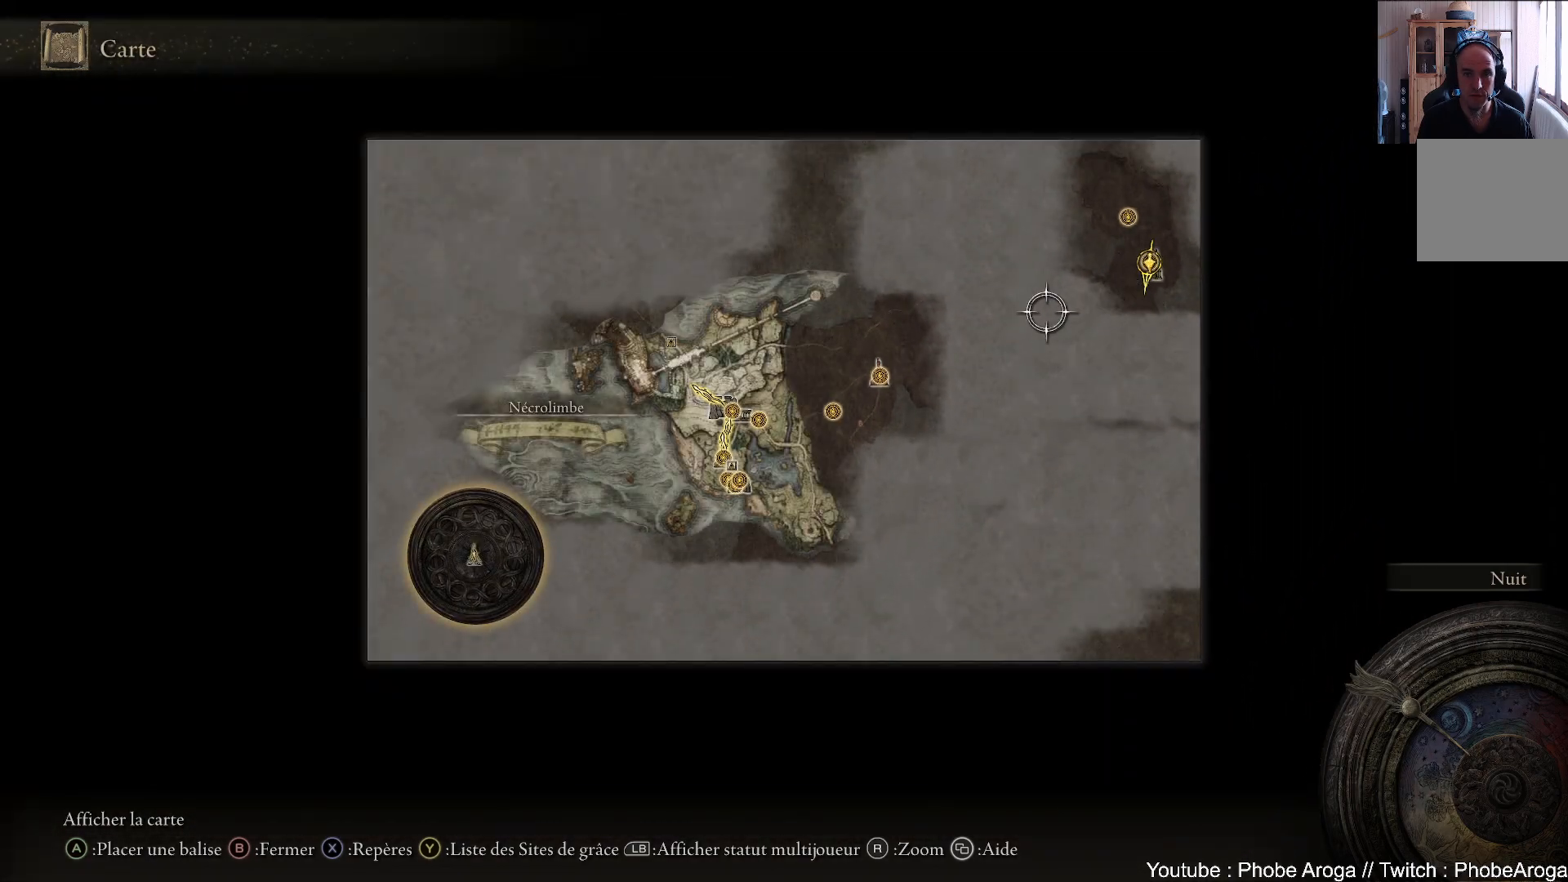
{"buttons": [], "left_stick": "down-left", "right_stick": "center", "events": [[83, "left_stick", "down-left"]]}
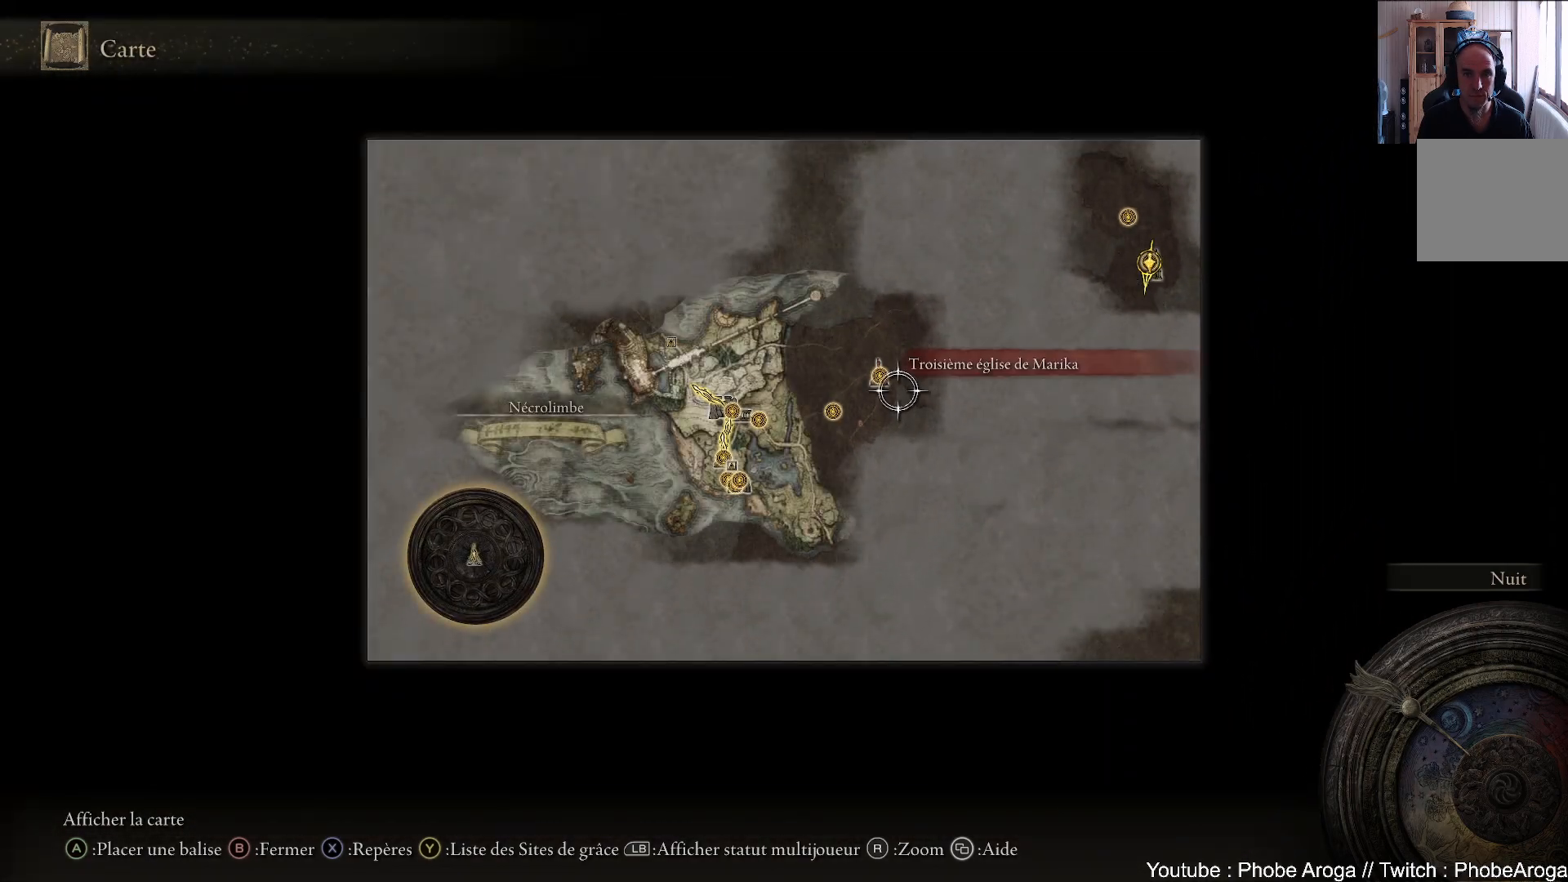
{"buttons": [], "left_stick": "up-right", "right_stick": "center", "events": [[33, "left_stick", "left"], [183, "left_stick", "up-right"], [233, "left_stick", "right"], [333, "left_stick", "up-right"]]}
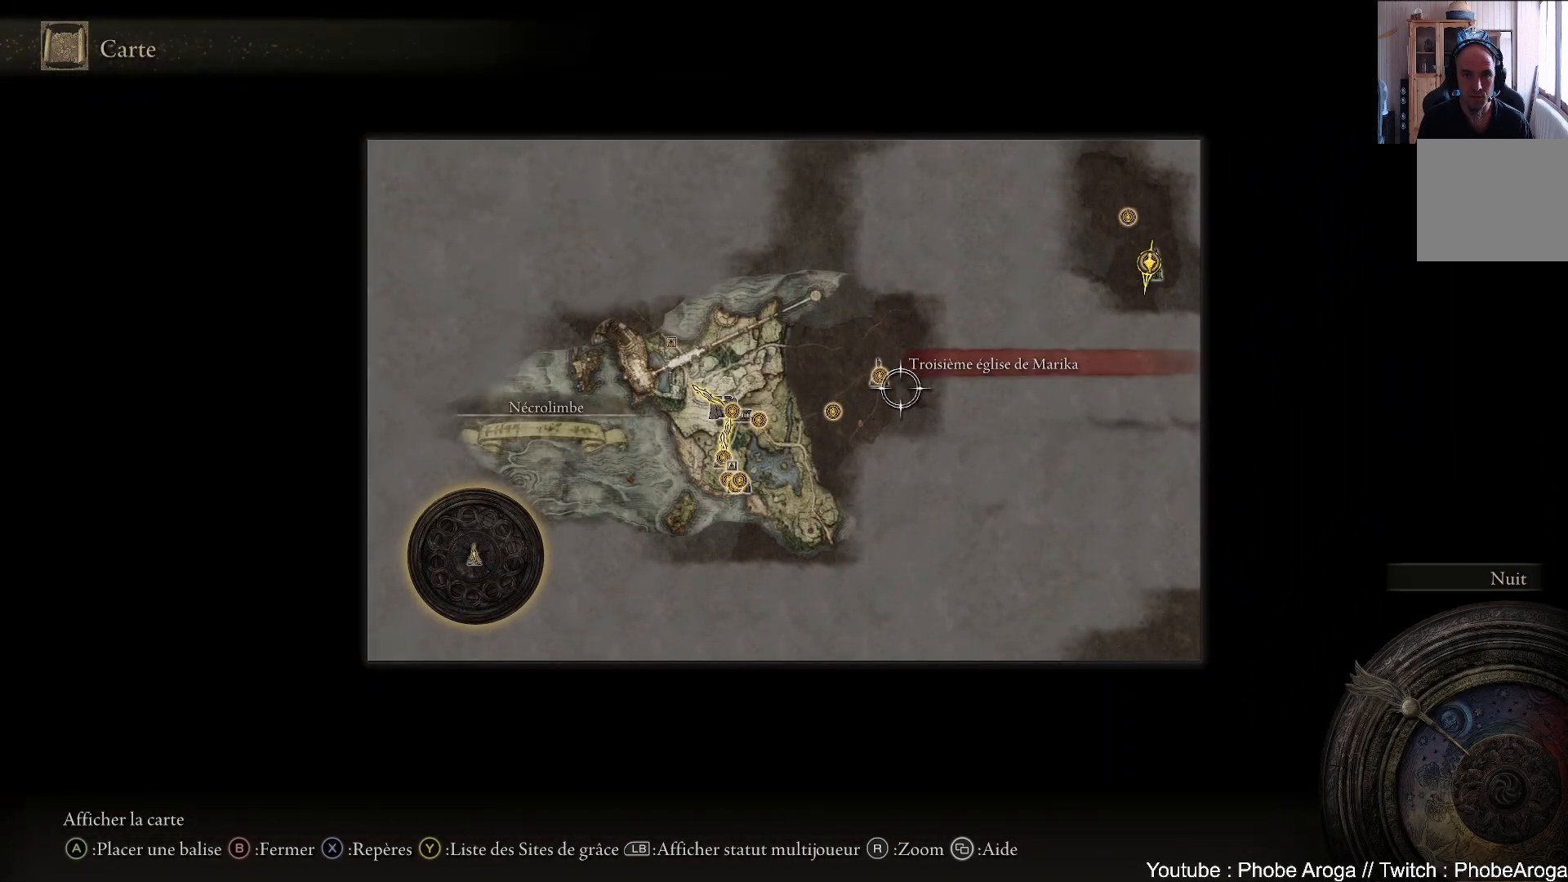
{"buttons": [], "left_stick": "center", "right_stick": "center", "events": [[17, "left_stick", "center"], [217, "left_stick", "left"], [317, "left_stick", "center"]]}
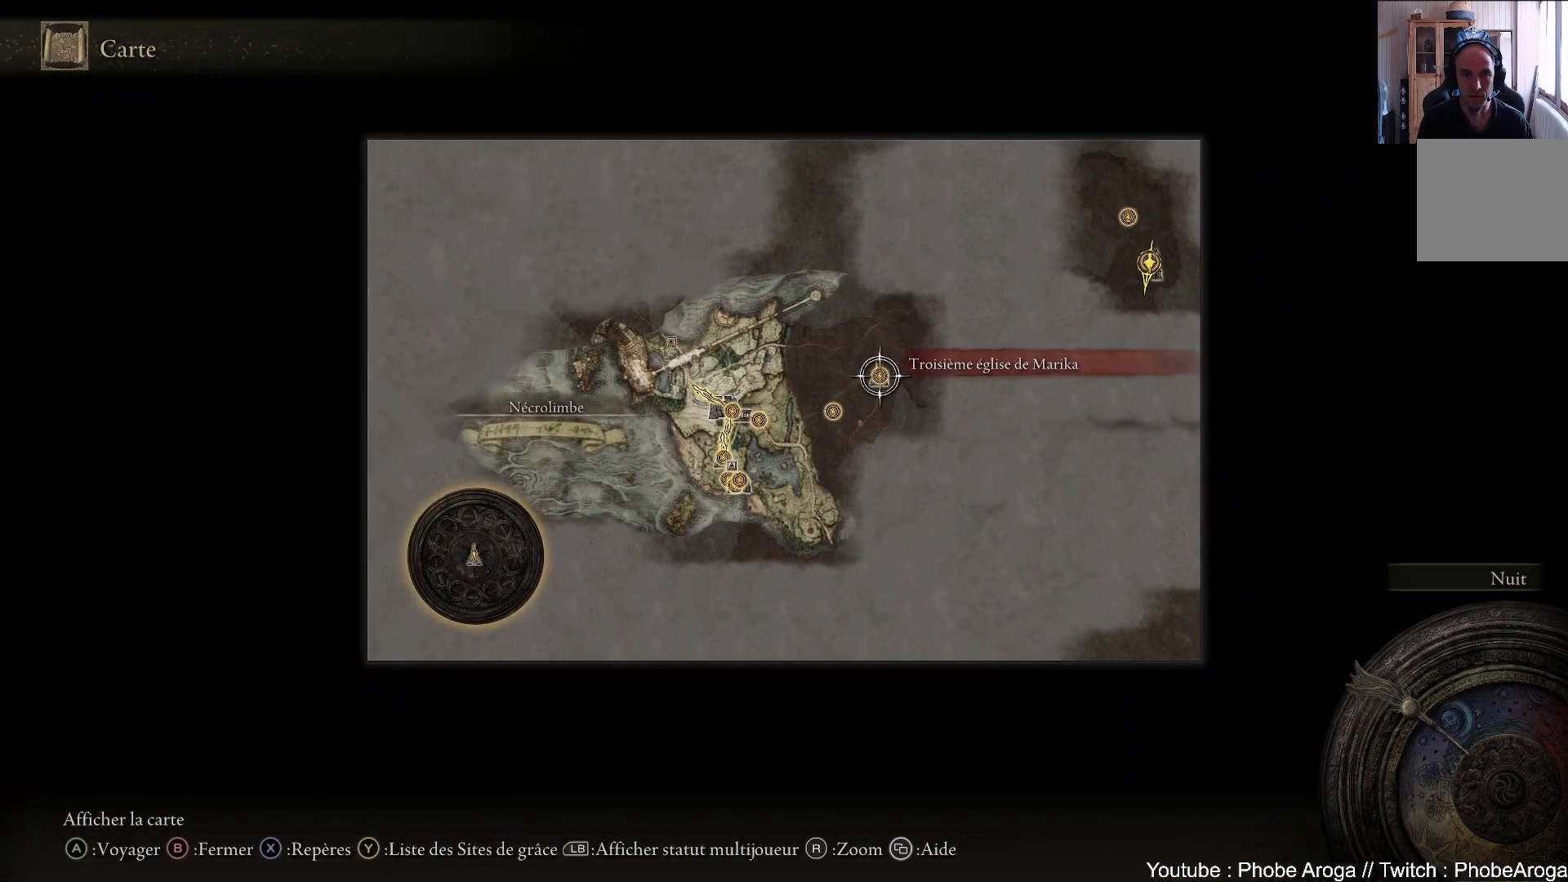
{"buttons": [], "left_stick": "center", "right_stick": "center", "events": []}
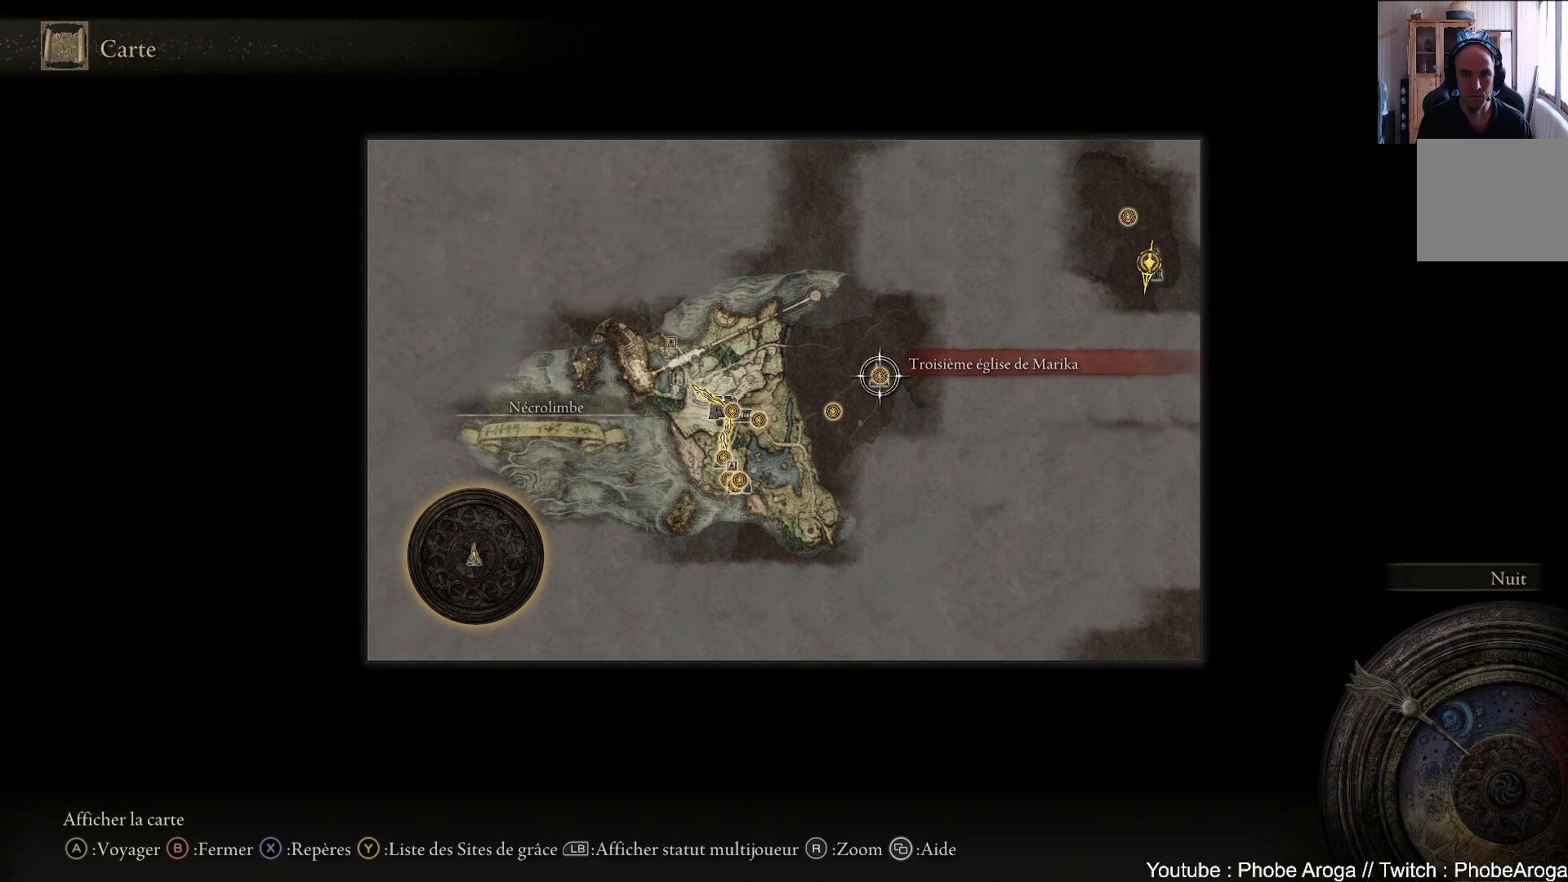
{"buttons": [], "left_stick": "right", "right_stick": "center", "events": [[117, "left_stick", "down-left"], [417, "left_stick", "down-right"], [467, "left_stick", "right"]]}
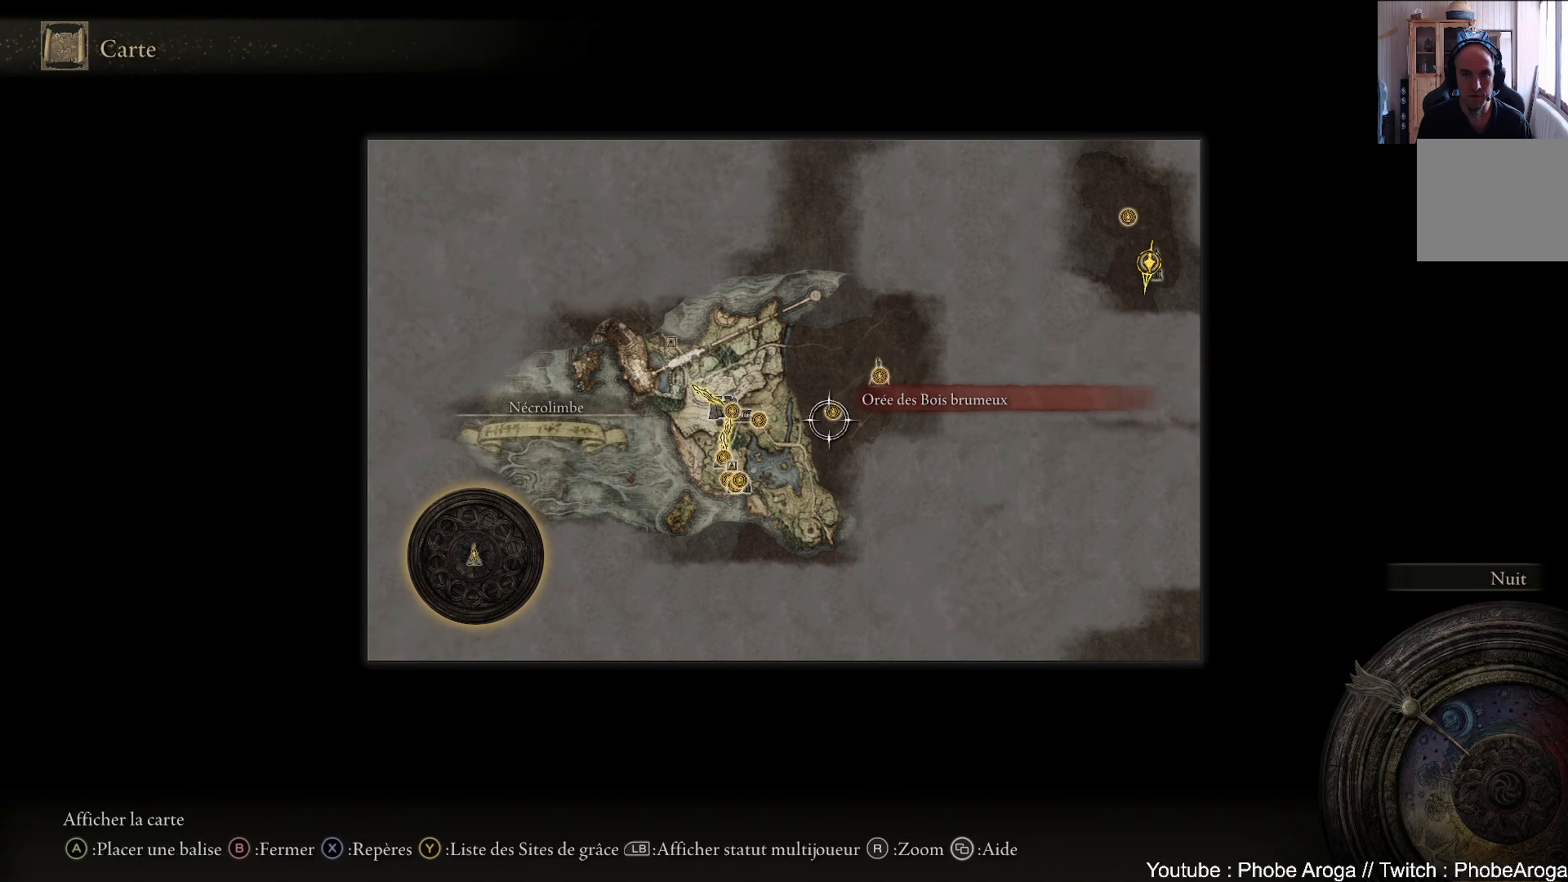
{"buttons": [], "left_stick": "right", "right_stick": "center", "events": []}
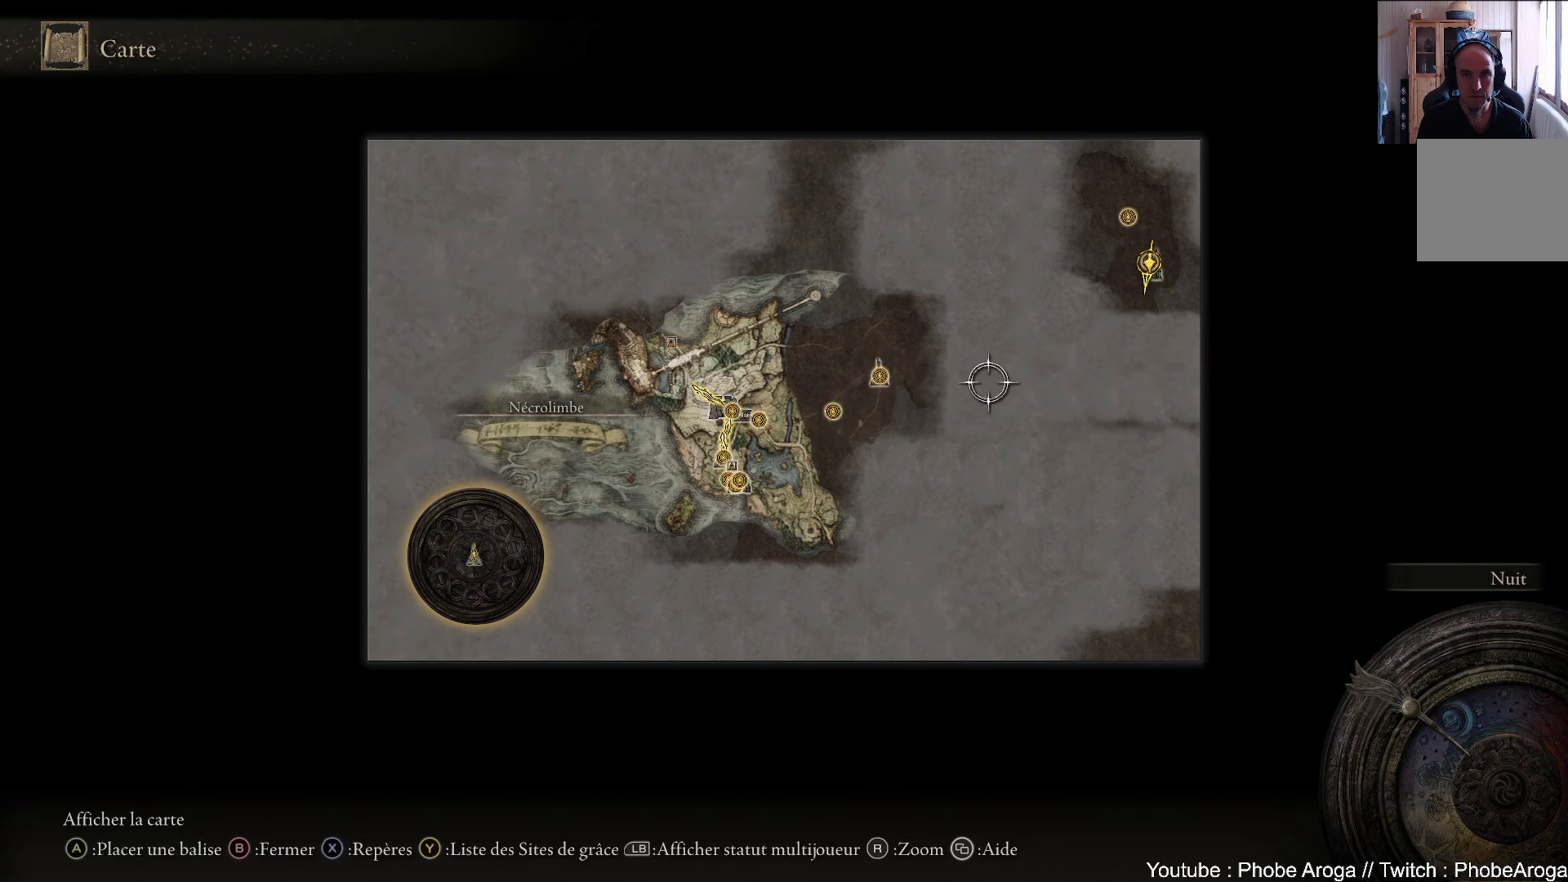
{"buttons": [], "left_stick": "up-right", "right_stick": "center", "events": [[183, "left_stick", "up-right"]]}
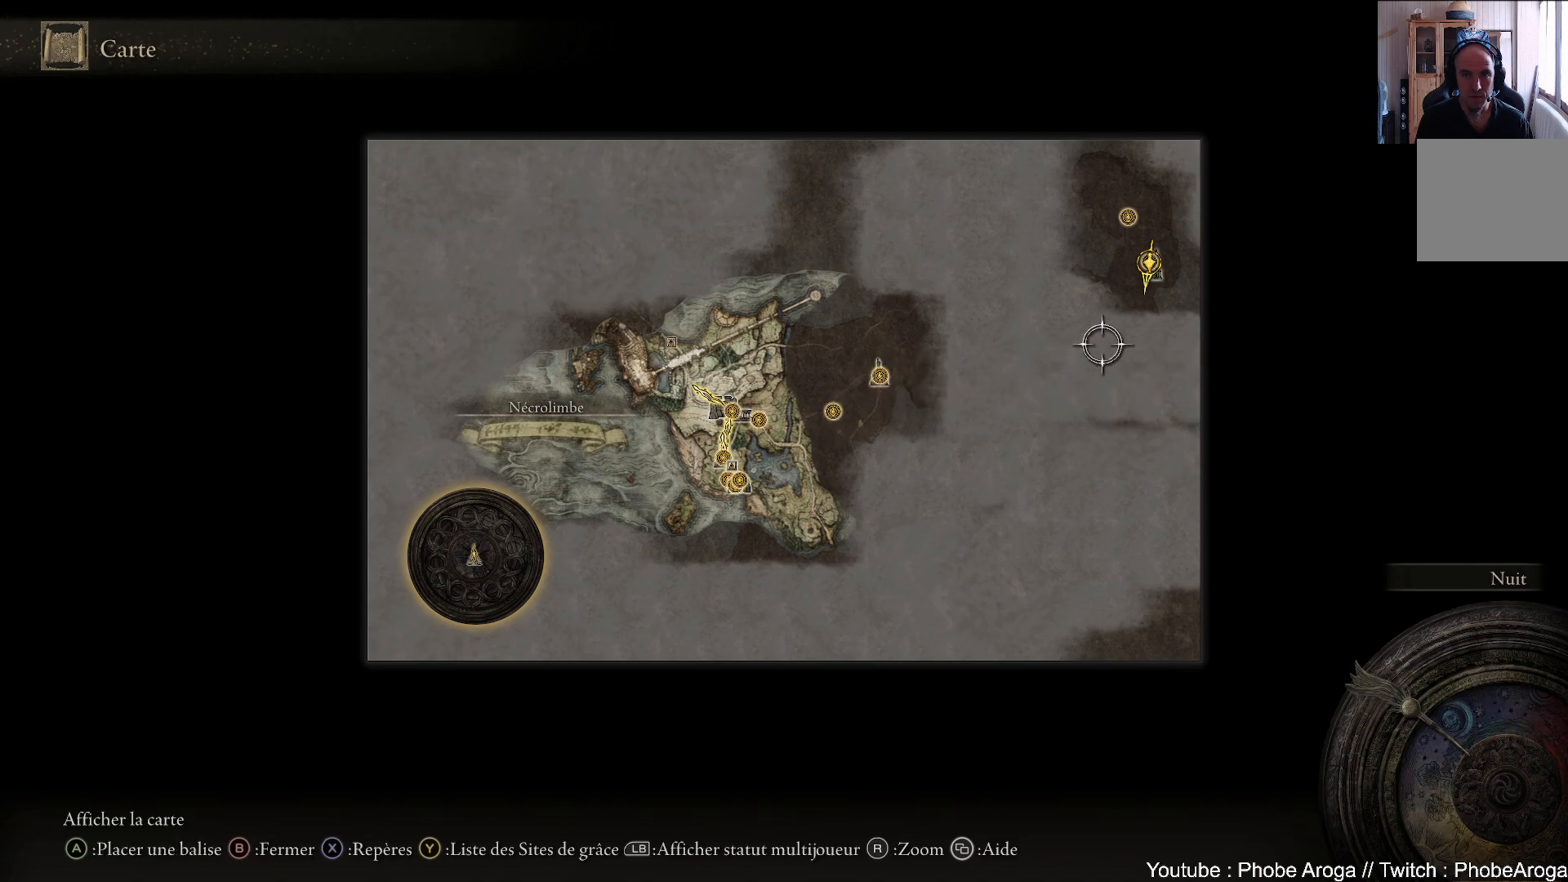
{"buttons": [], "left_stick": "up-left", "right_stick": "center", "events": [[433, "left_stick", "up-left"]]}
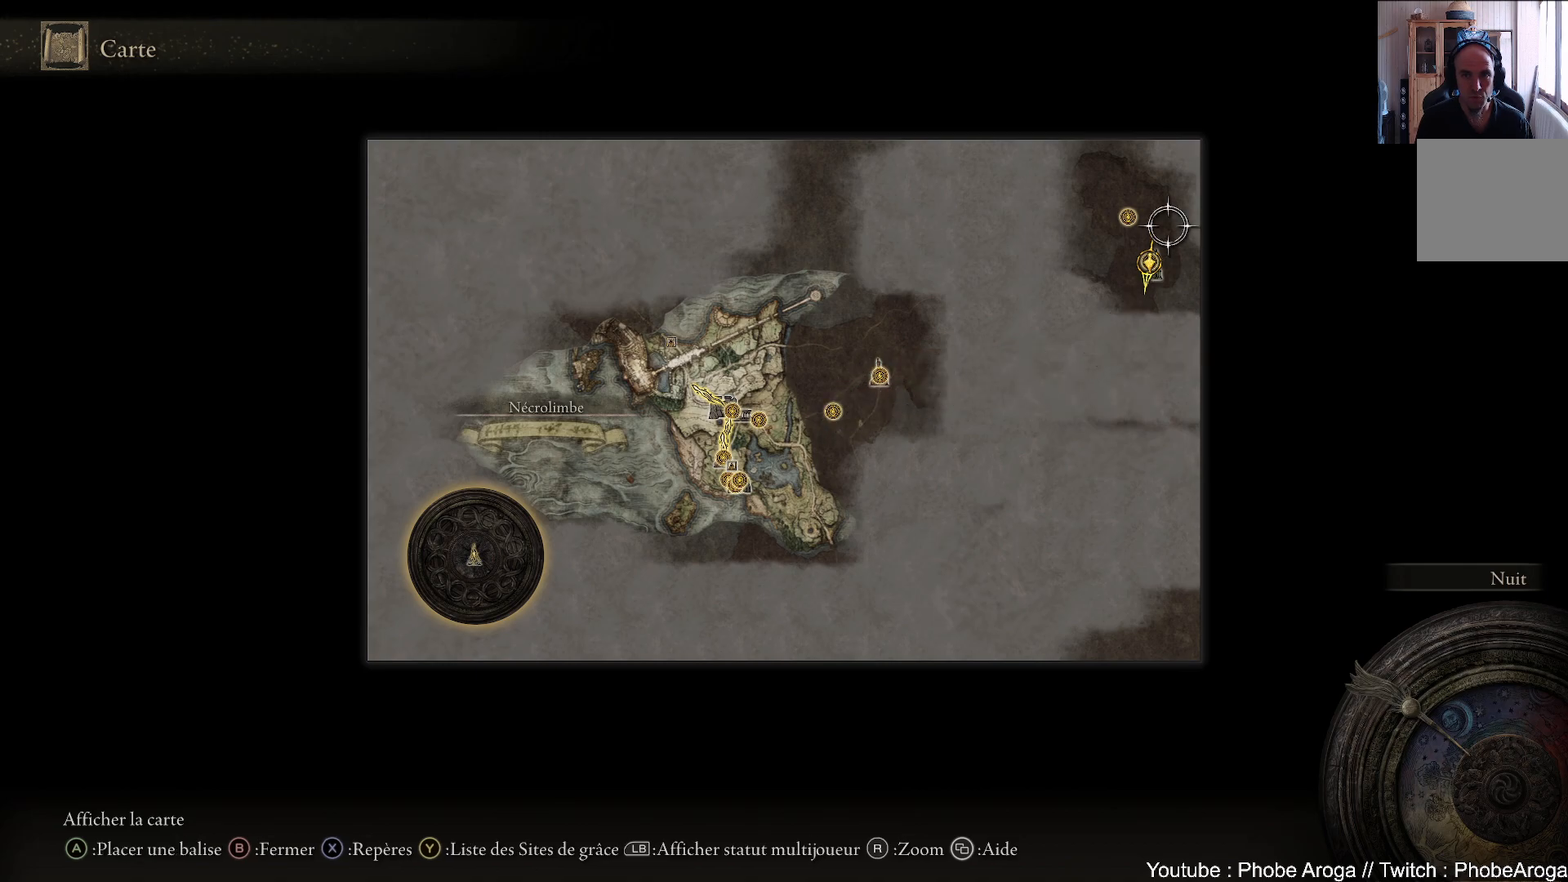
{"buttons": [], "left_stick": "down-left", "right_stick": "center", "events": [[50, "left_stick", "down-left"], [100, "left_stick", "down-right"], [283, "left_stick", "up-right"], [333, "left_stick", "up-left"], [467, "left_stick", "down-left"]]}
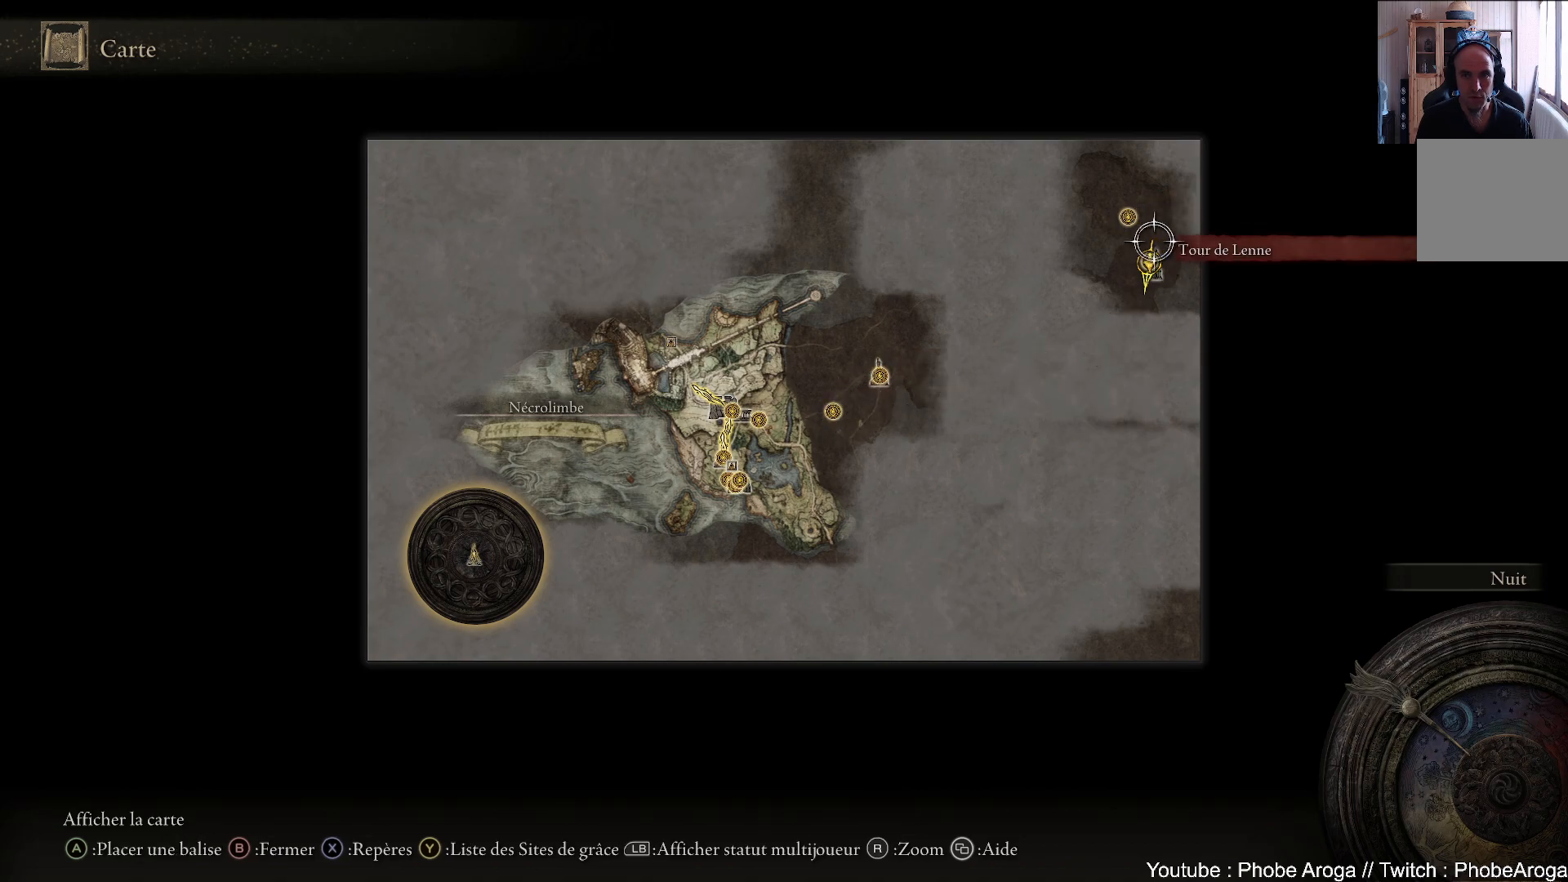
{"buttons": [], "left_stick": "left", "right_stick": "center", "events": [[33, "left_stick", "down"], [233, "left_stick", "down-left"], [417, "left_stick", "left"]]}
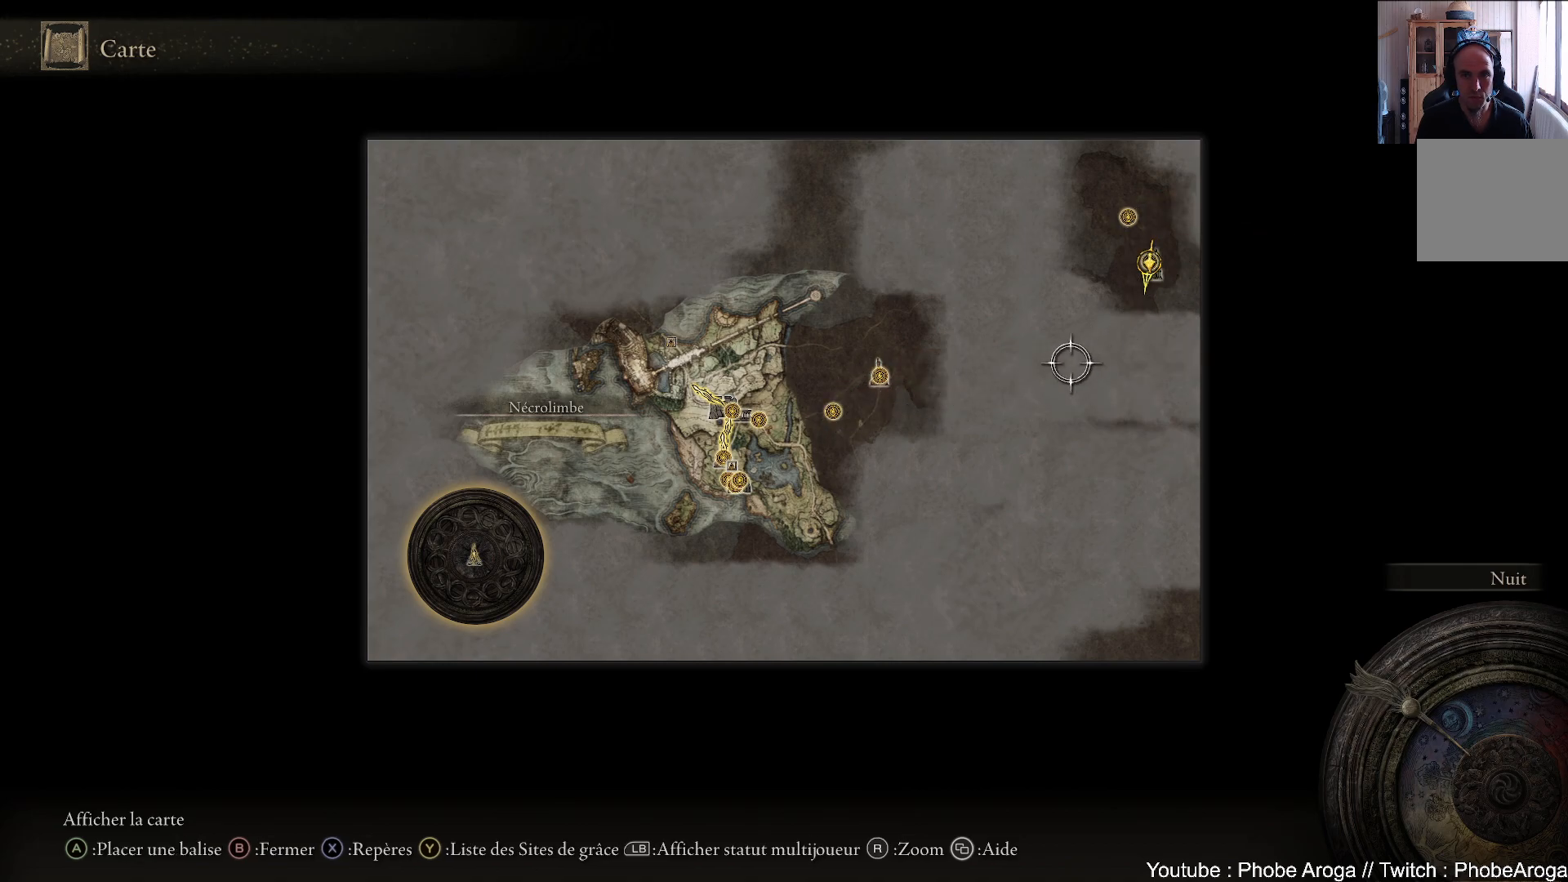
{"buttons": [], "left_stick": "left", "right_stick": "center", "events": []}
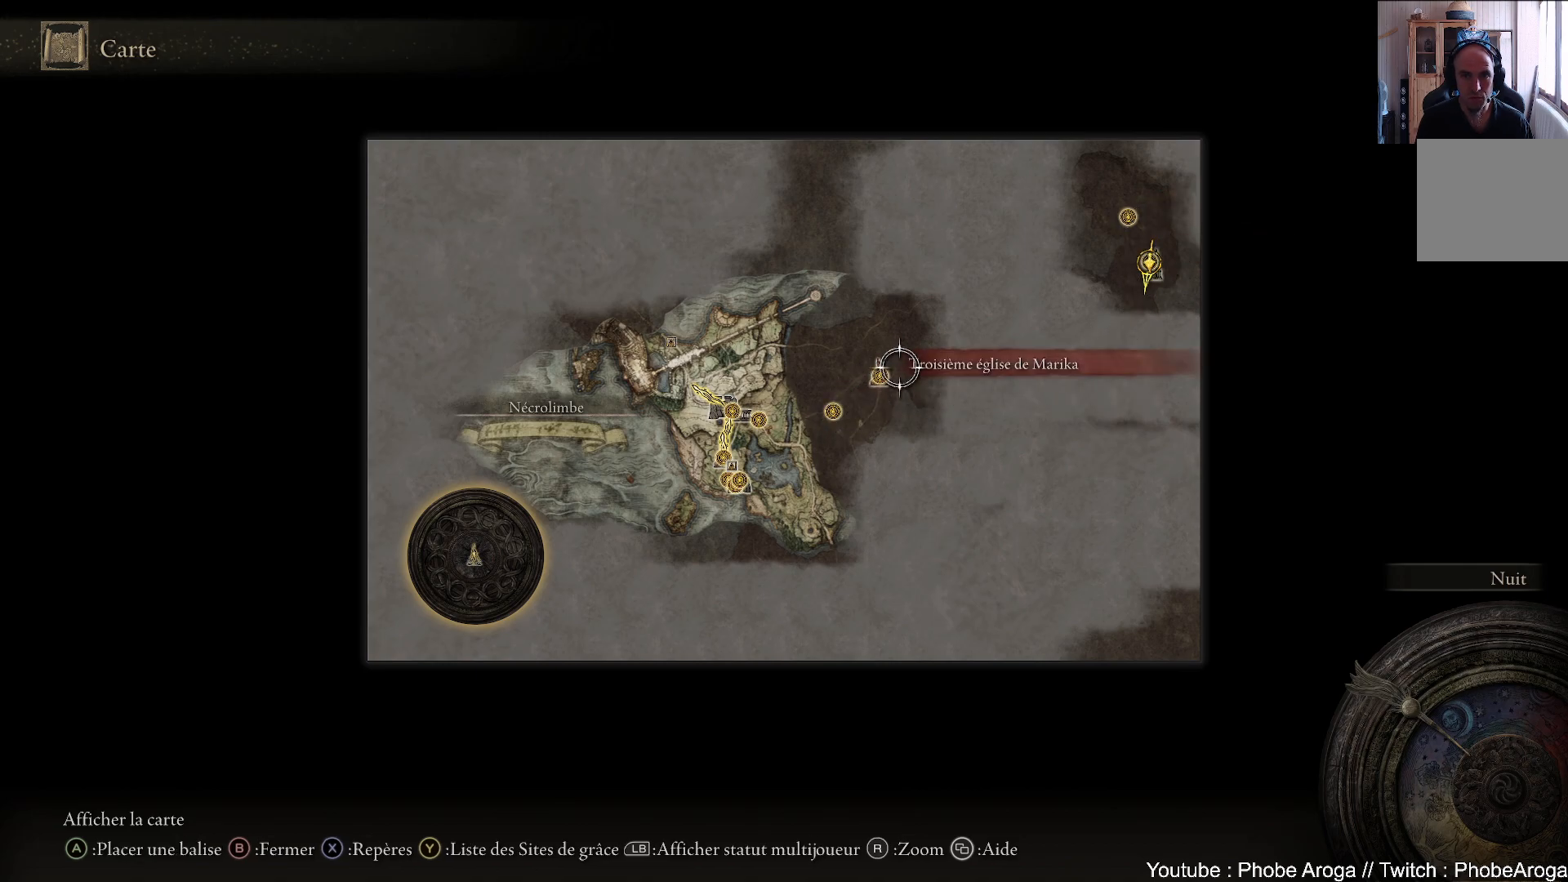
{"buttons": [], "left_stick": "center", "right_stick": "center", "events": [[83, "left_stick", "center"], [100, "right_stick", "up"], [317, "right_stick", "center"]]}
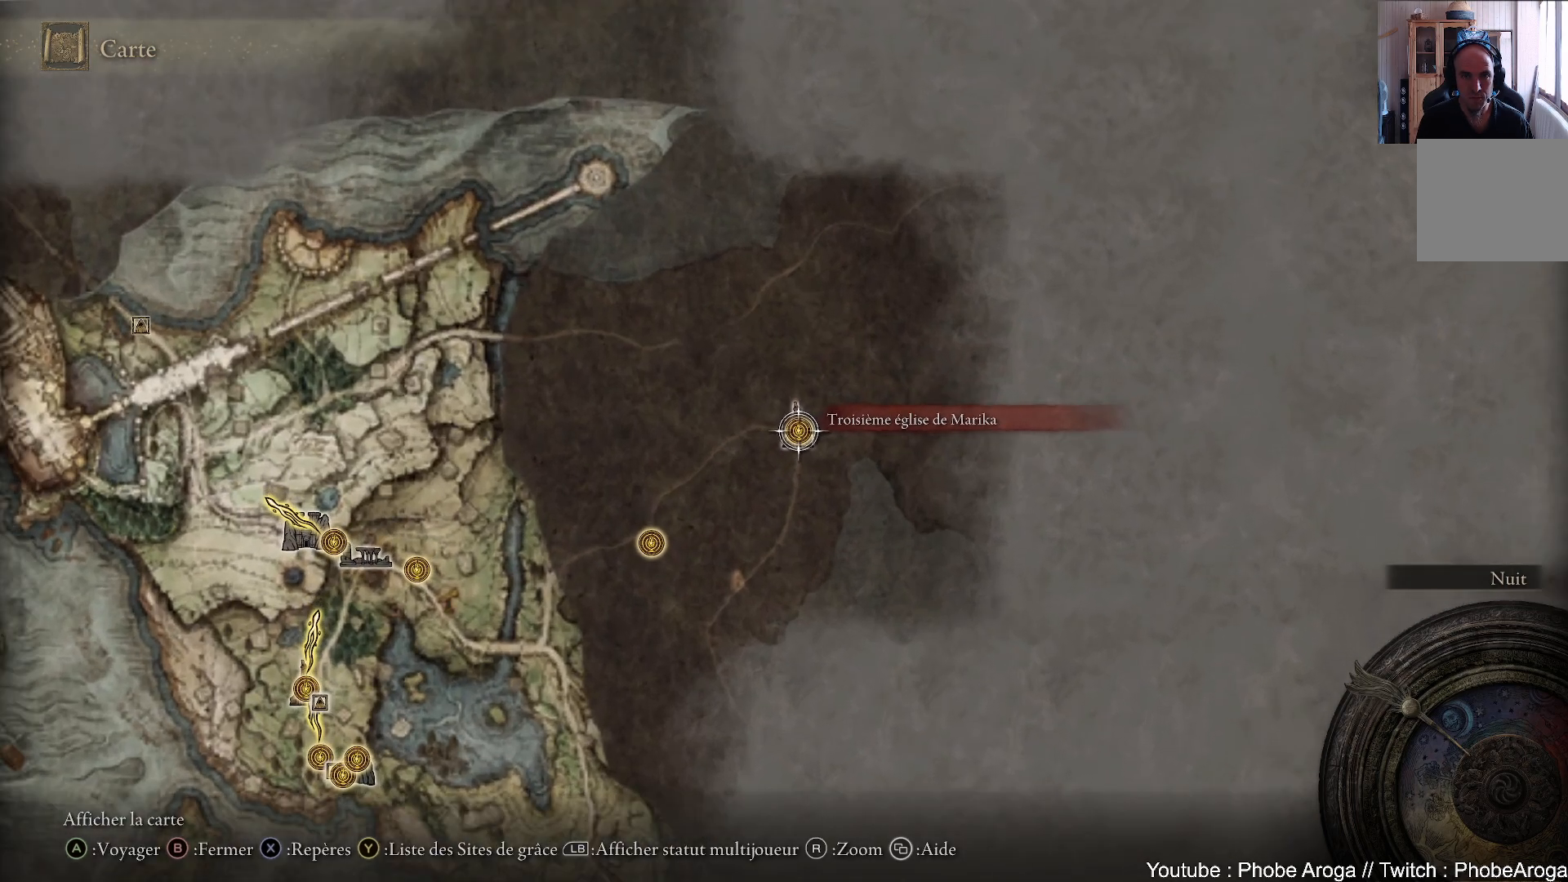
{"buttons": [], "left_stick": "down", "right_stick": "center", "events": [[100, "left_stick", "down"]]}
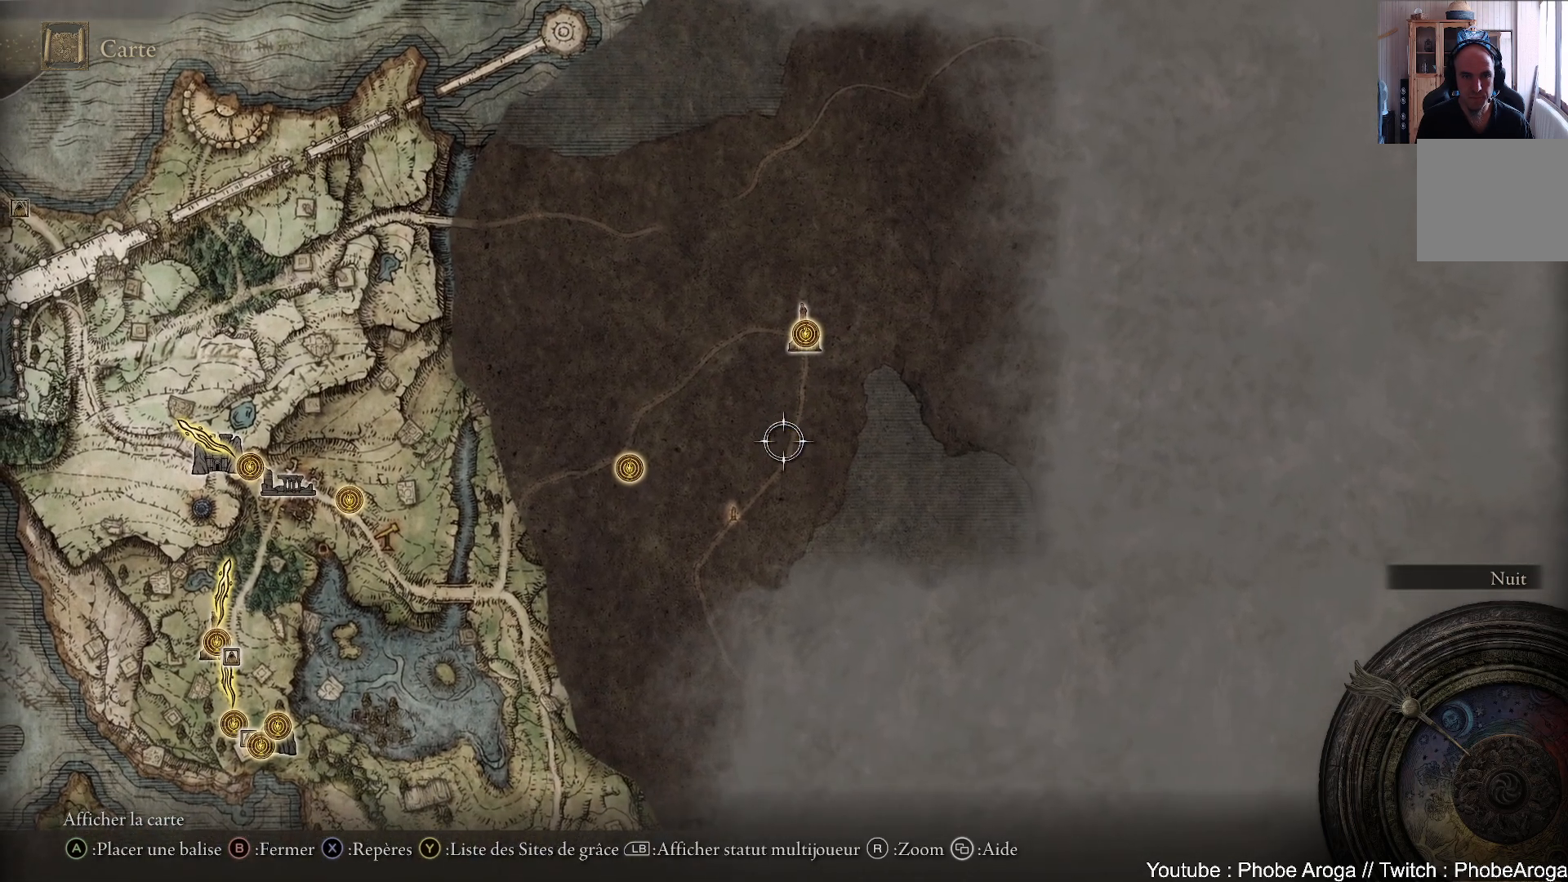
{"buttons": [], "left_stick": "down-left", "right_stick": "center", "events": [[50, "left_stick", "down-left"]]}
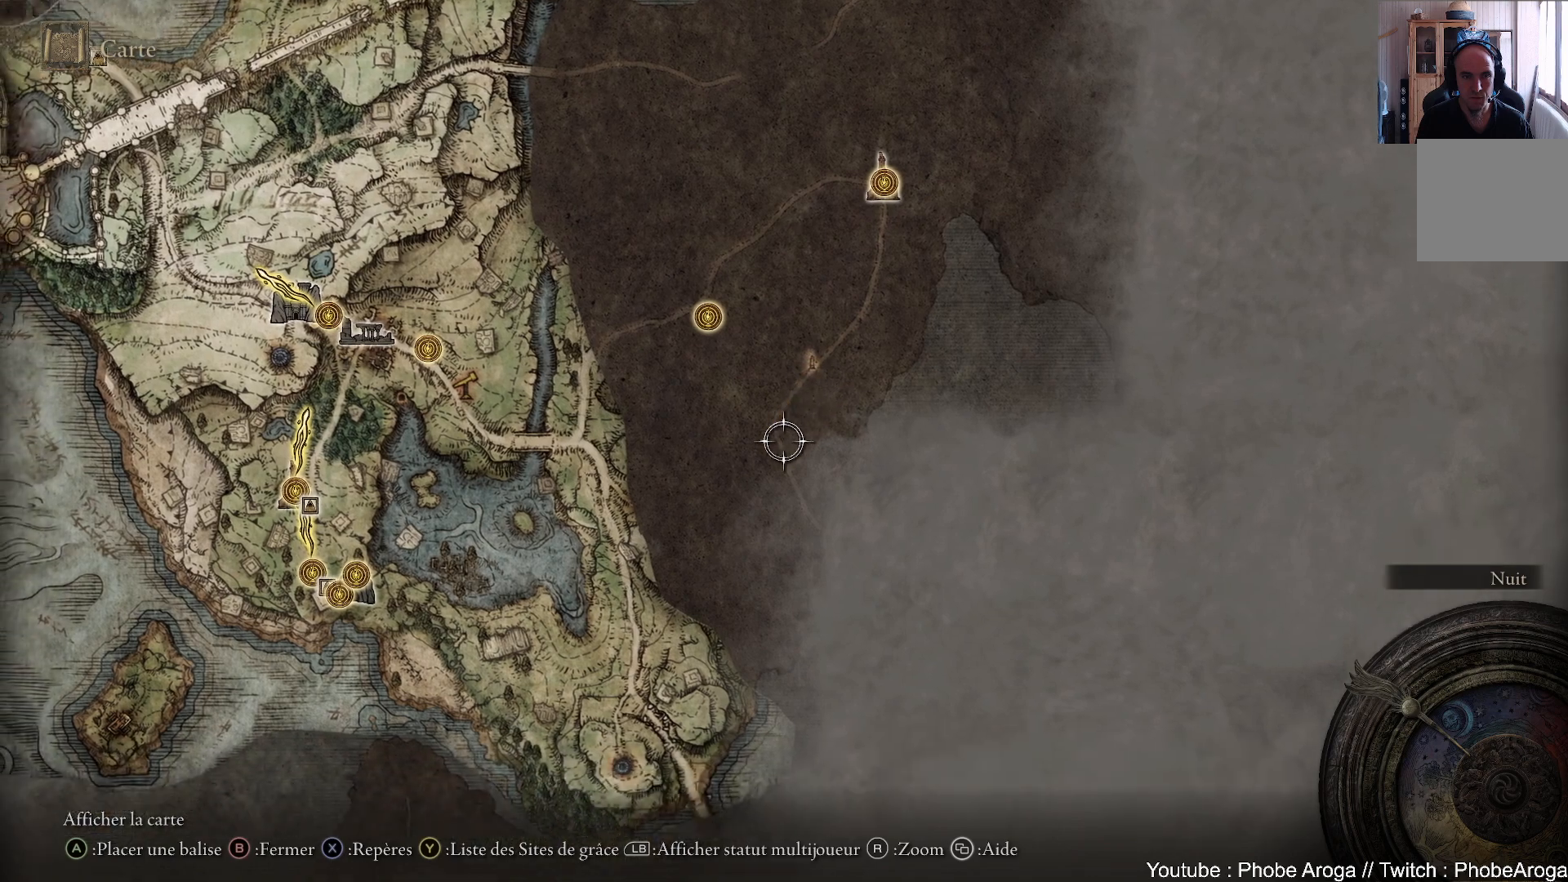
{"buttons": [], "left_stick": "down", "right_stick": "center", "events": [[67, "left_stick", "down"]]}
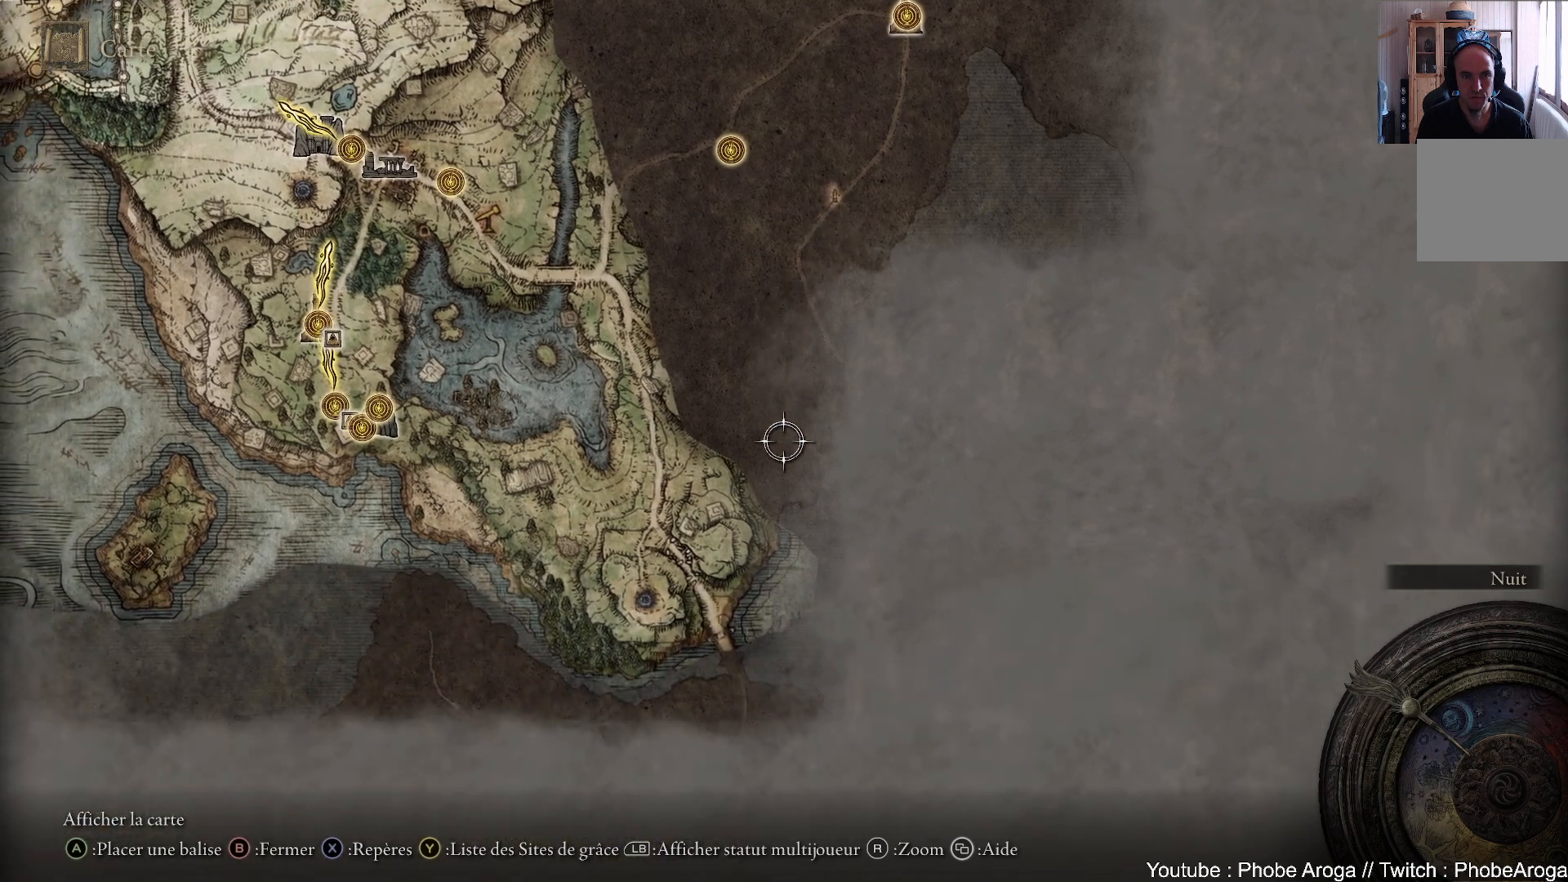
{"buttons": [], "left_stick": "down-left", "right_stick": "center", "events": [[167, "left_stick", "down-left"]]}
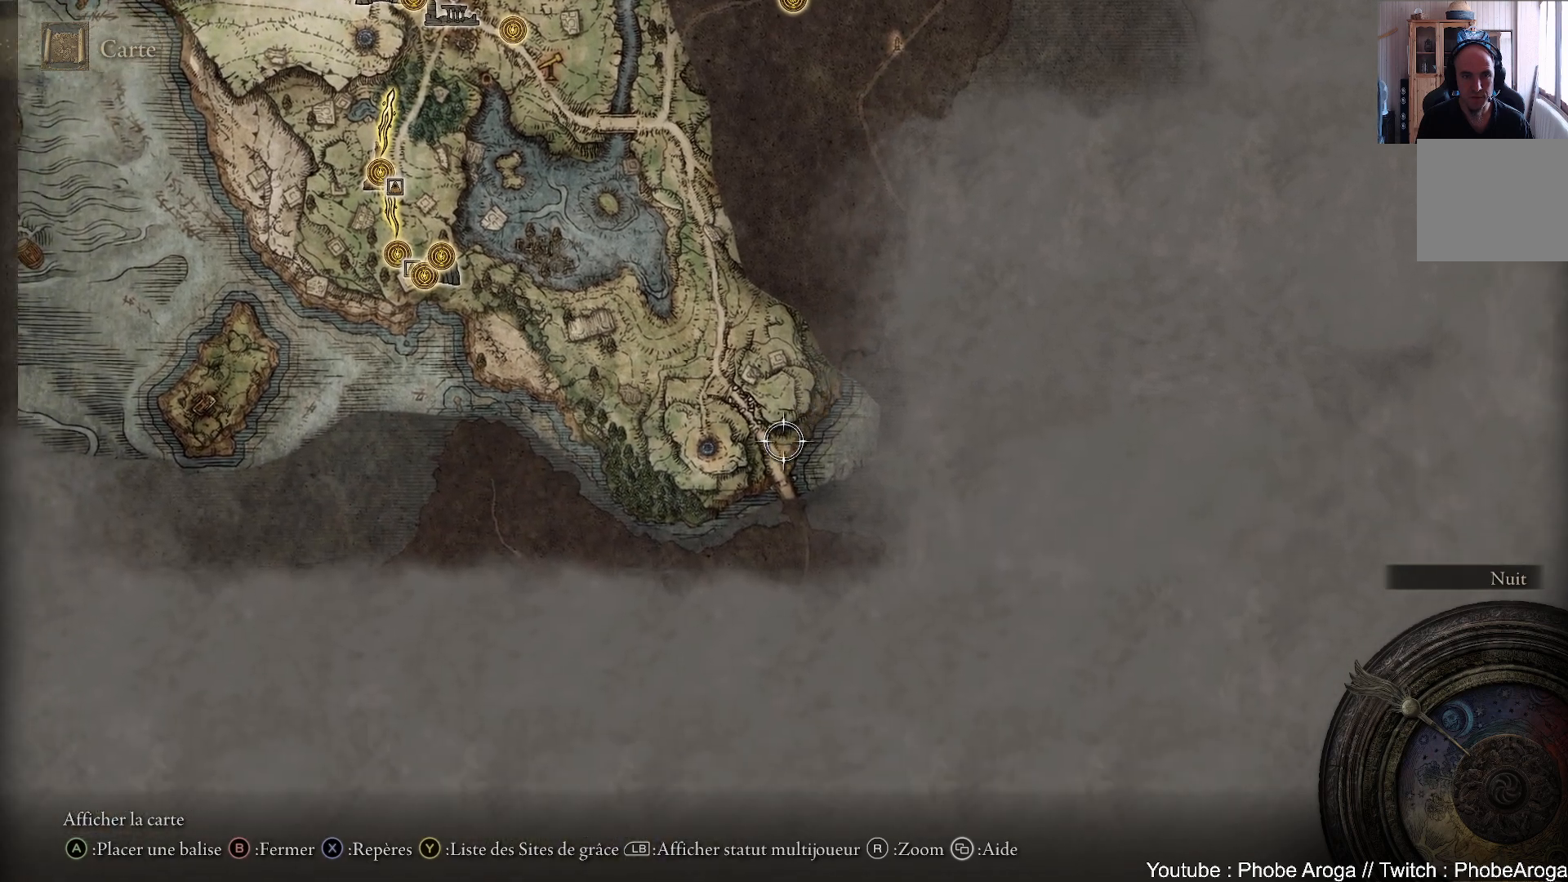
{"buttons": [], "left_stick": "down-left", "right_stick": "center", "events": [[167, "left_stick", "down"], [433, "left_stick", "down-left"]]}
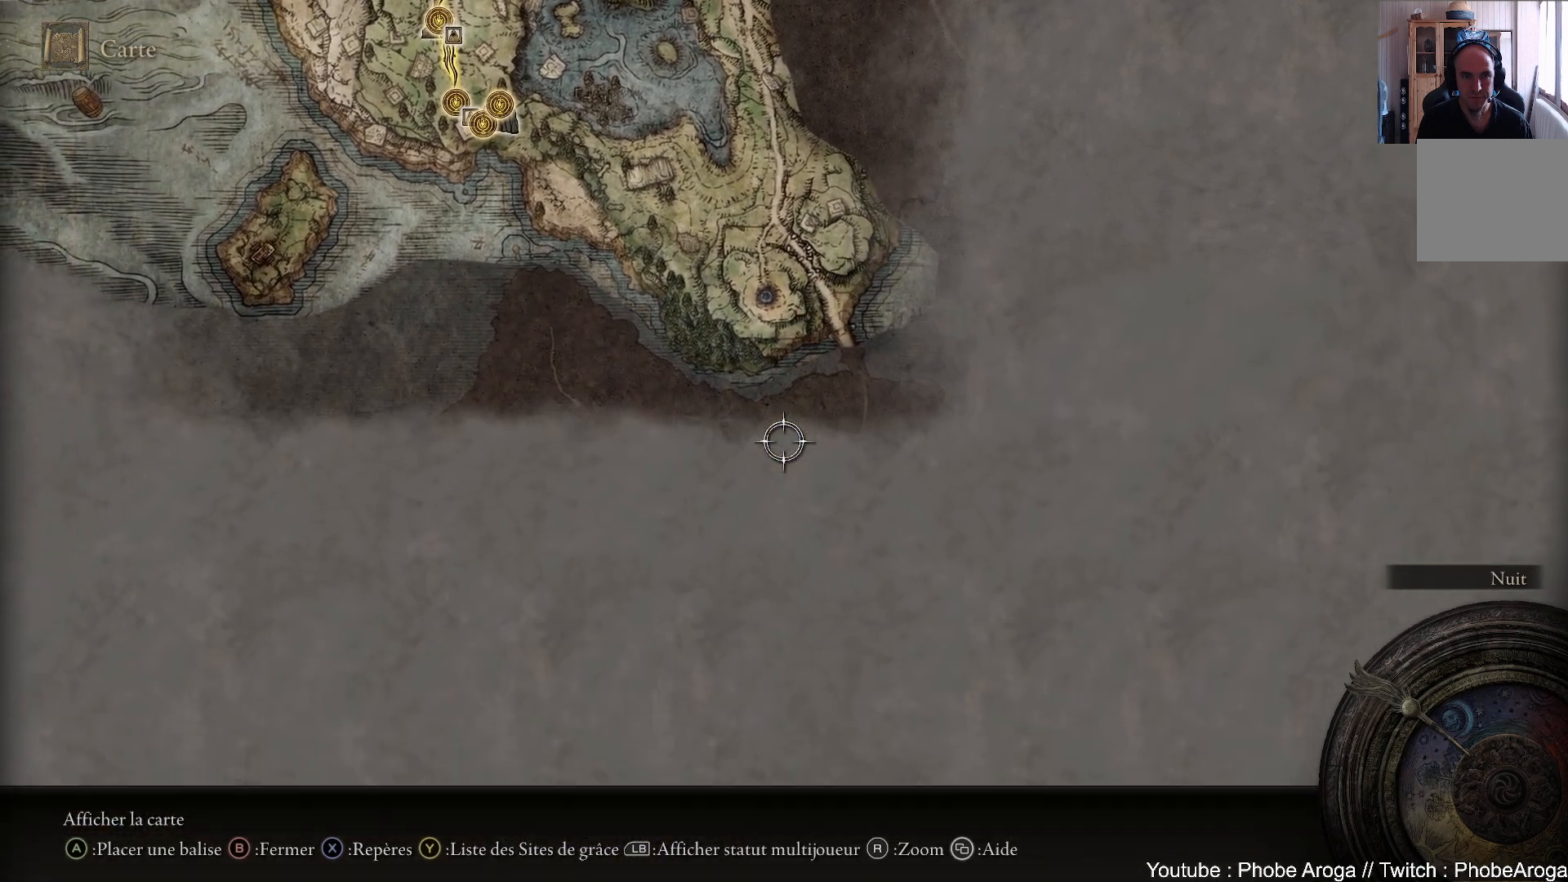
{"buttons": [], "left_stick": "down-left", "right_stick": "center", "events": [[150, "X", "down"], [317, "X", "up"]]}